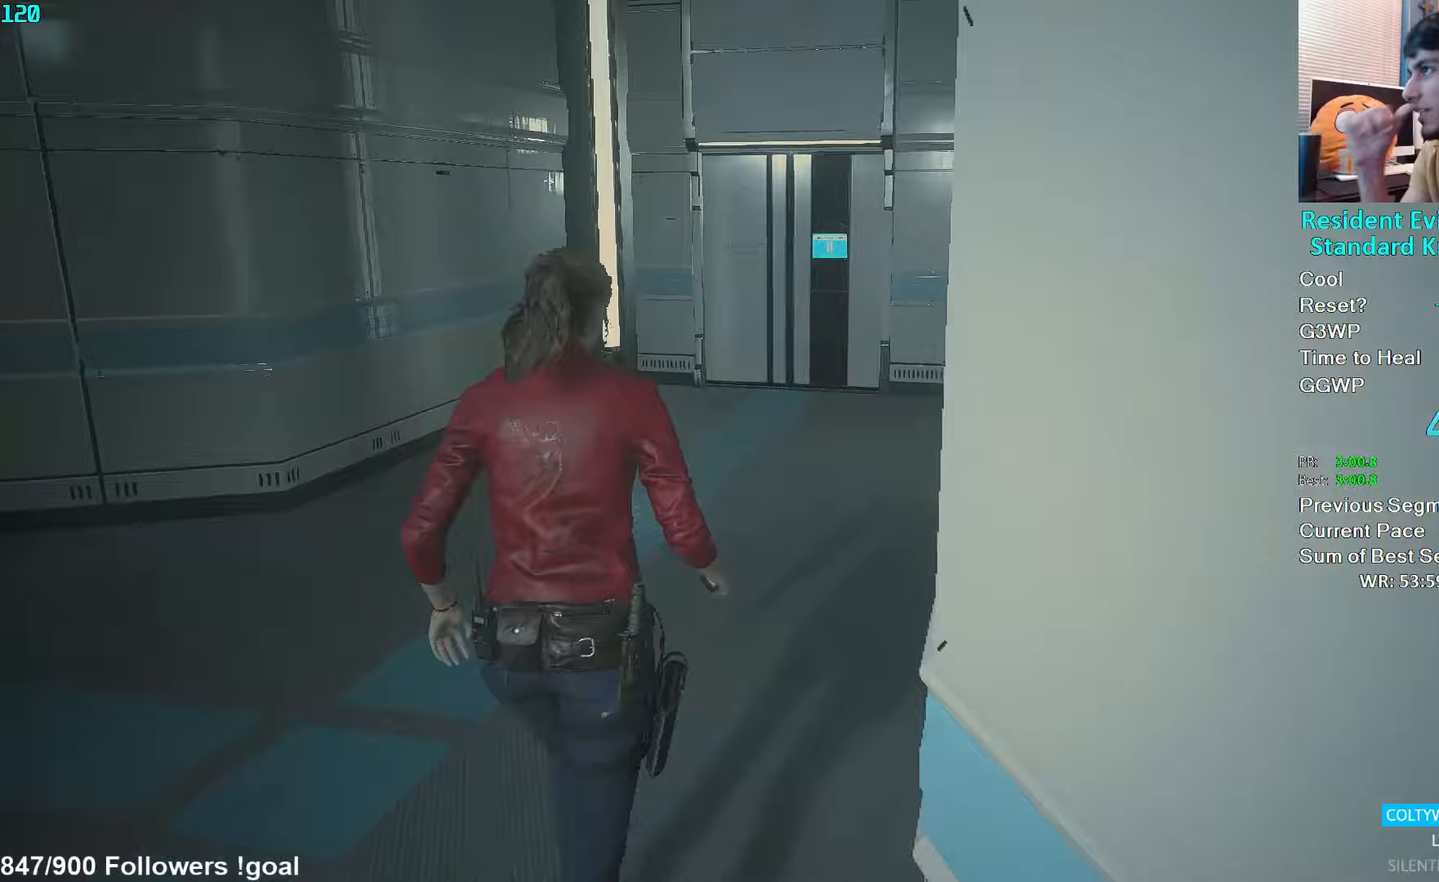
Gameplay with a controller (Xbox layout); each line is a JSON object with the inputs held at the frame after it. "events" lists button and stick changes between this image and that frame as [ms after this image, input, new state], when the widget could be followed in between.
{"buttons": [], "left_stick": "up", "right_stick": "center", "events": []}
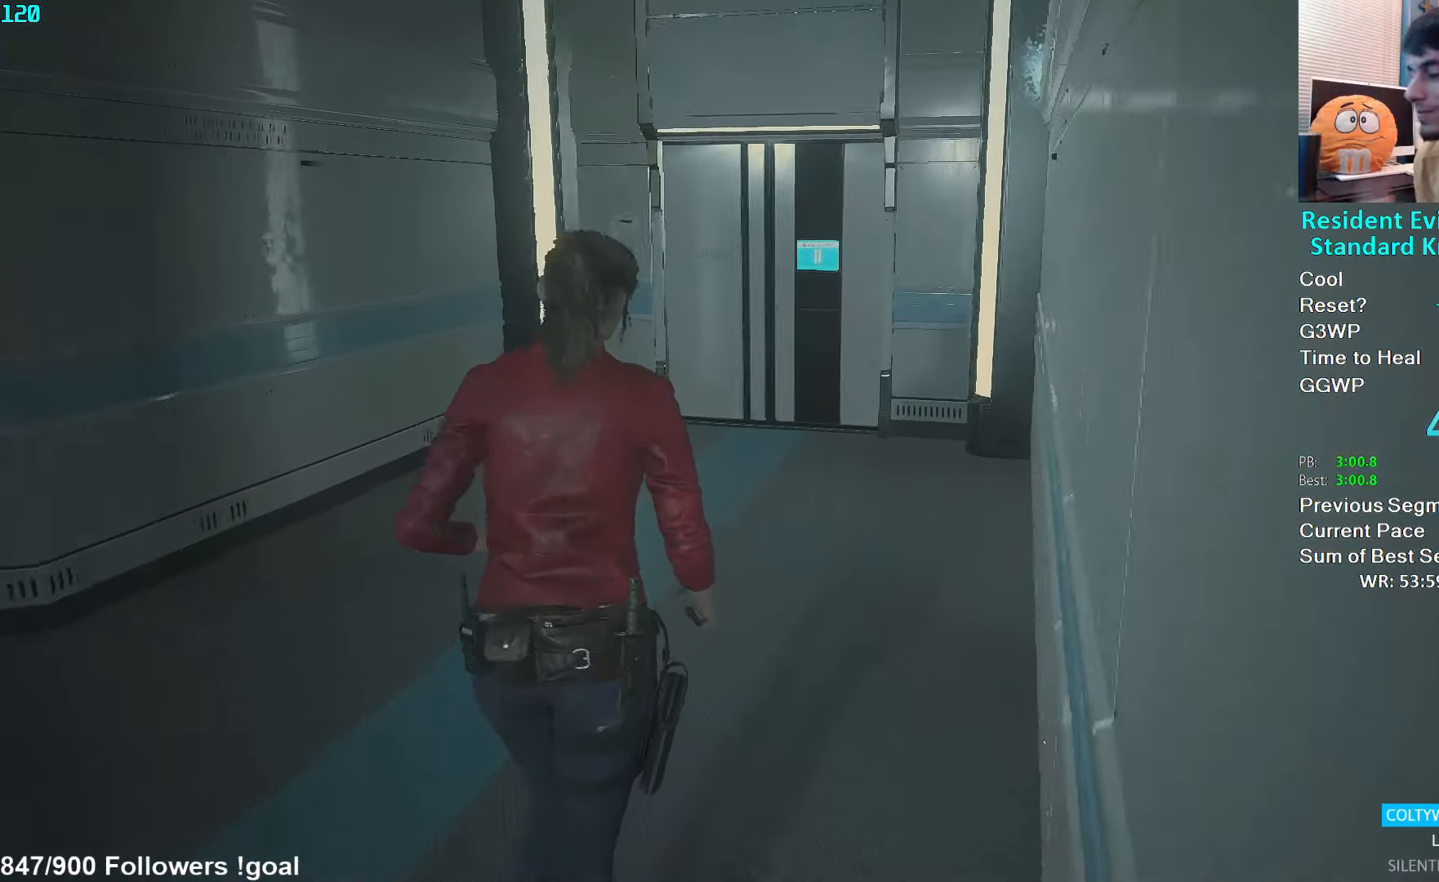
{"buttons": [], "left_stick": "up", "right_stick": "center", "events": []}
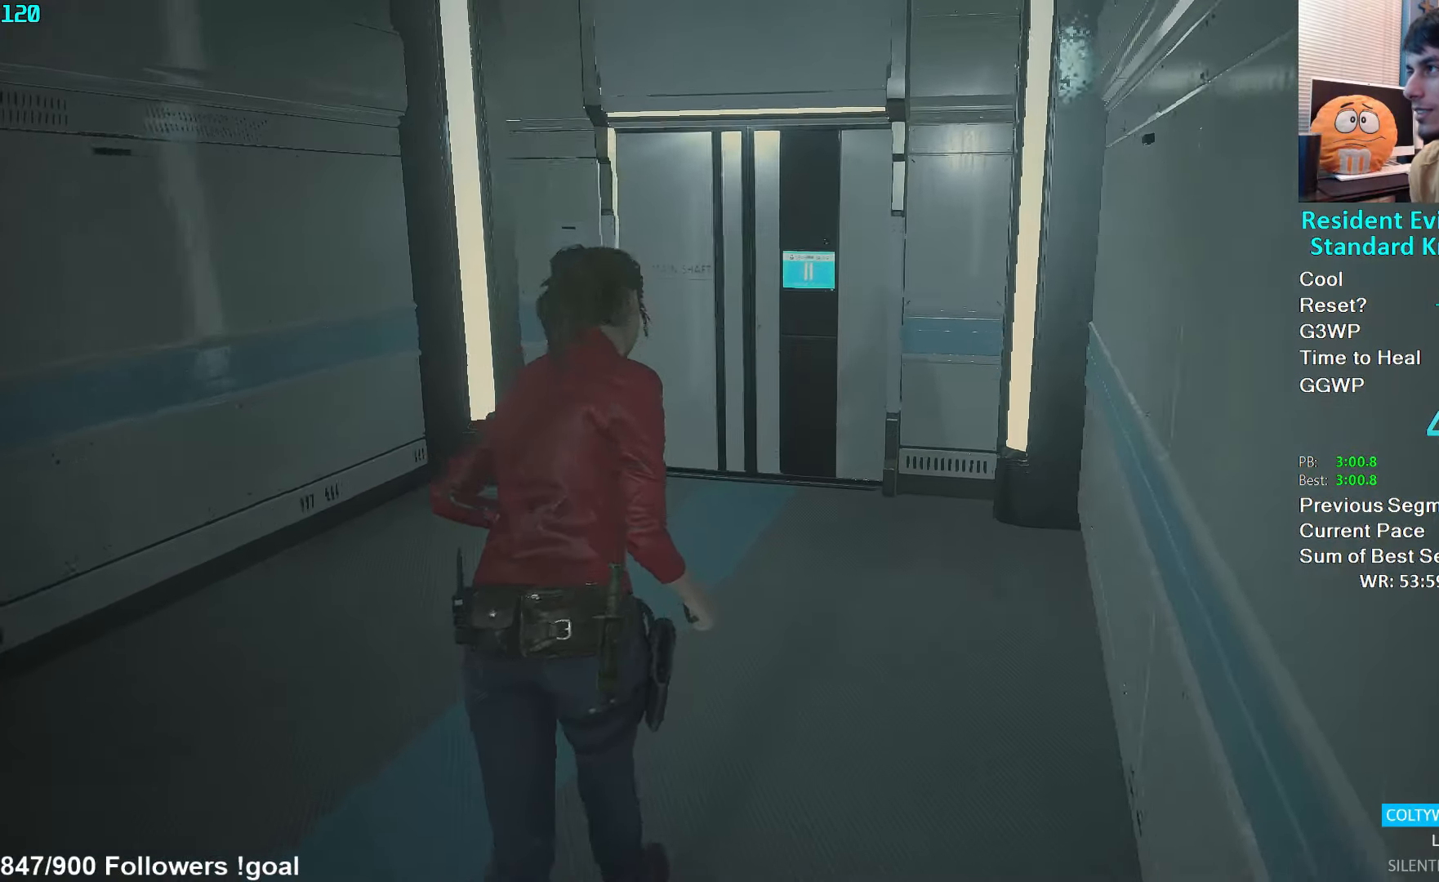
{"buttons": [], "left_stick": "up", "right_stick": "down-right", "events": [[150, "right_stick", "down-right"]]}
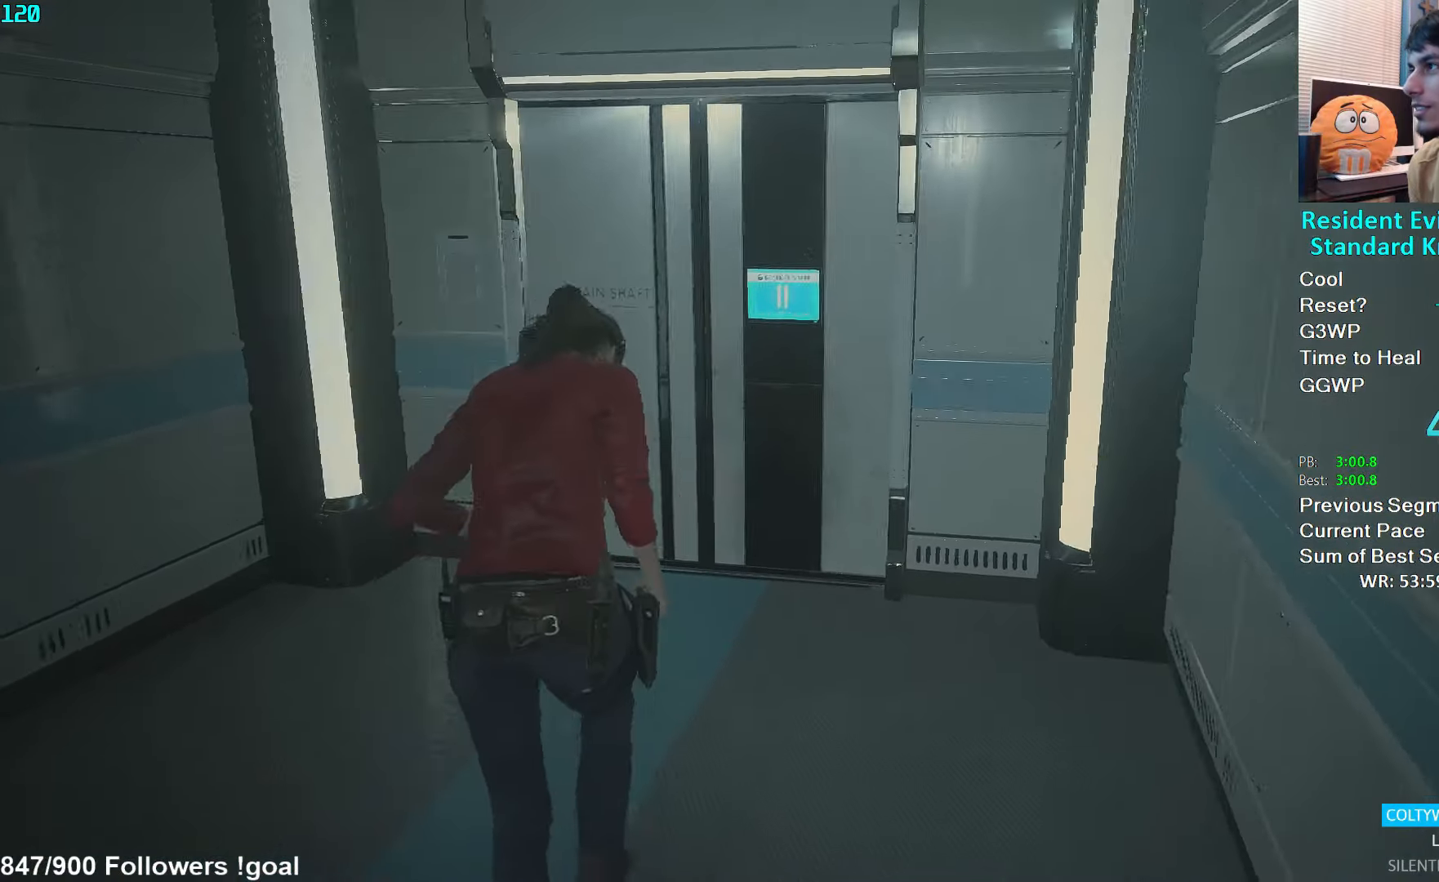
{"buttons": [], "left_stick": "up", "right_stick": "down-right", "events": []}
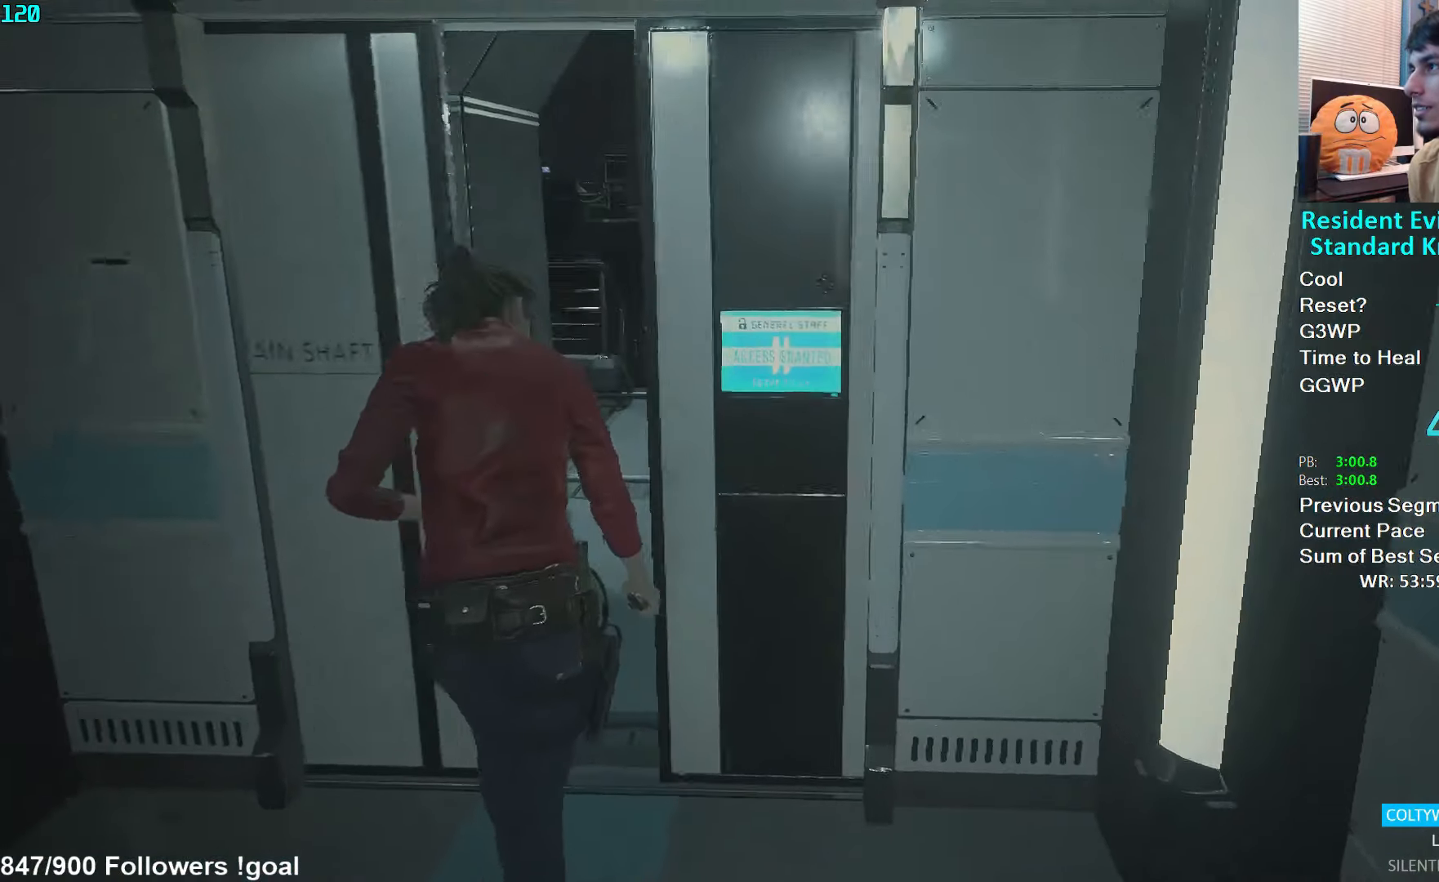
{"buttons": [], "left_stick": "up", "right_stick": "center", "events": [[183, "right_stick", "center"]]}
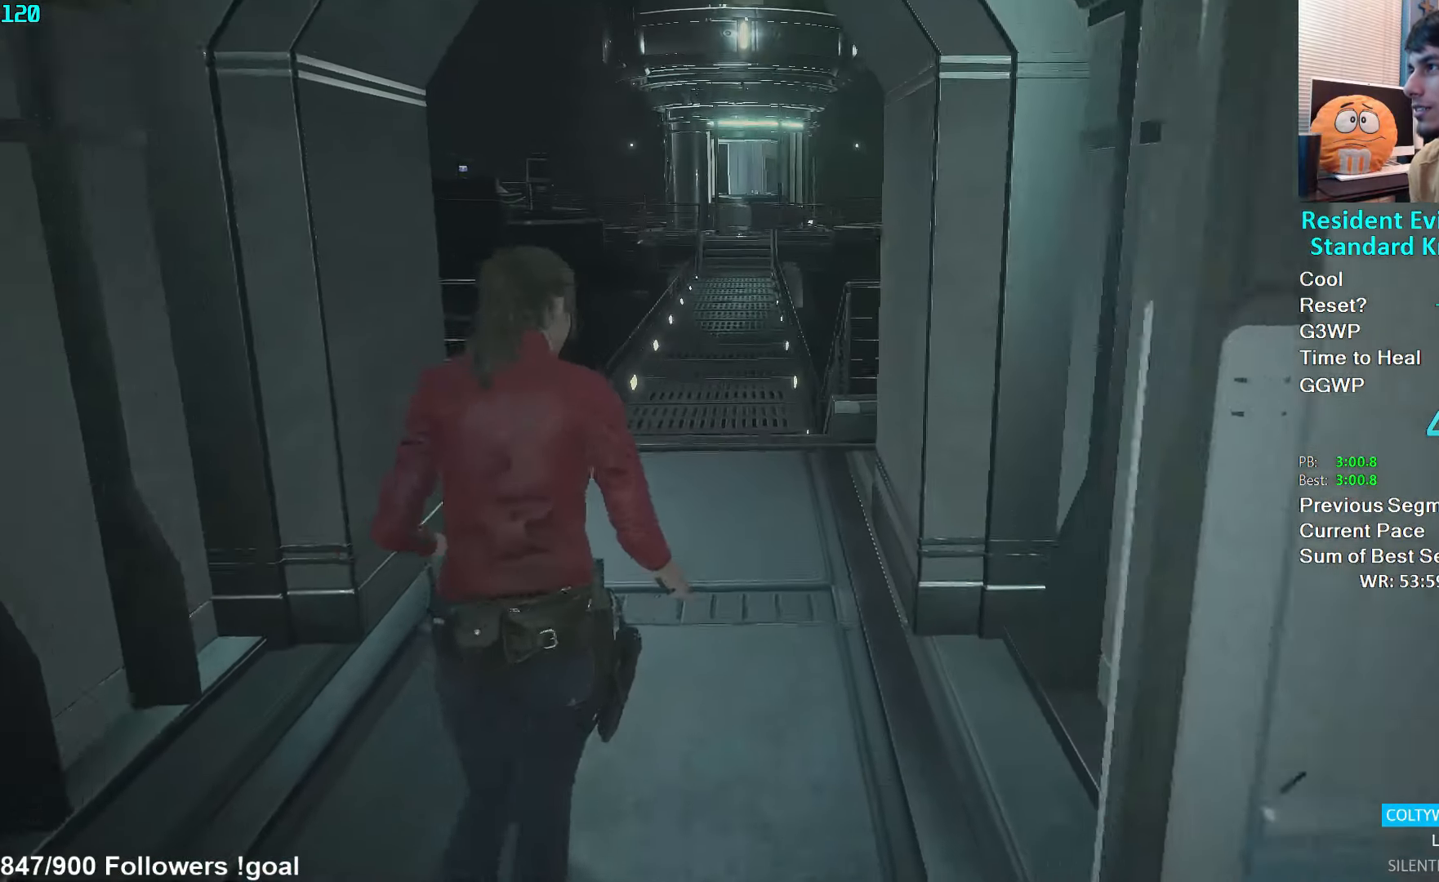
{"buttons": [], "left_stick": "up", "right_stick": "down-left", "events": [[117, "right_stick", "down-left"]]}
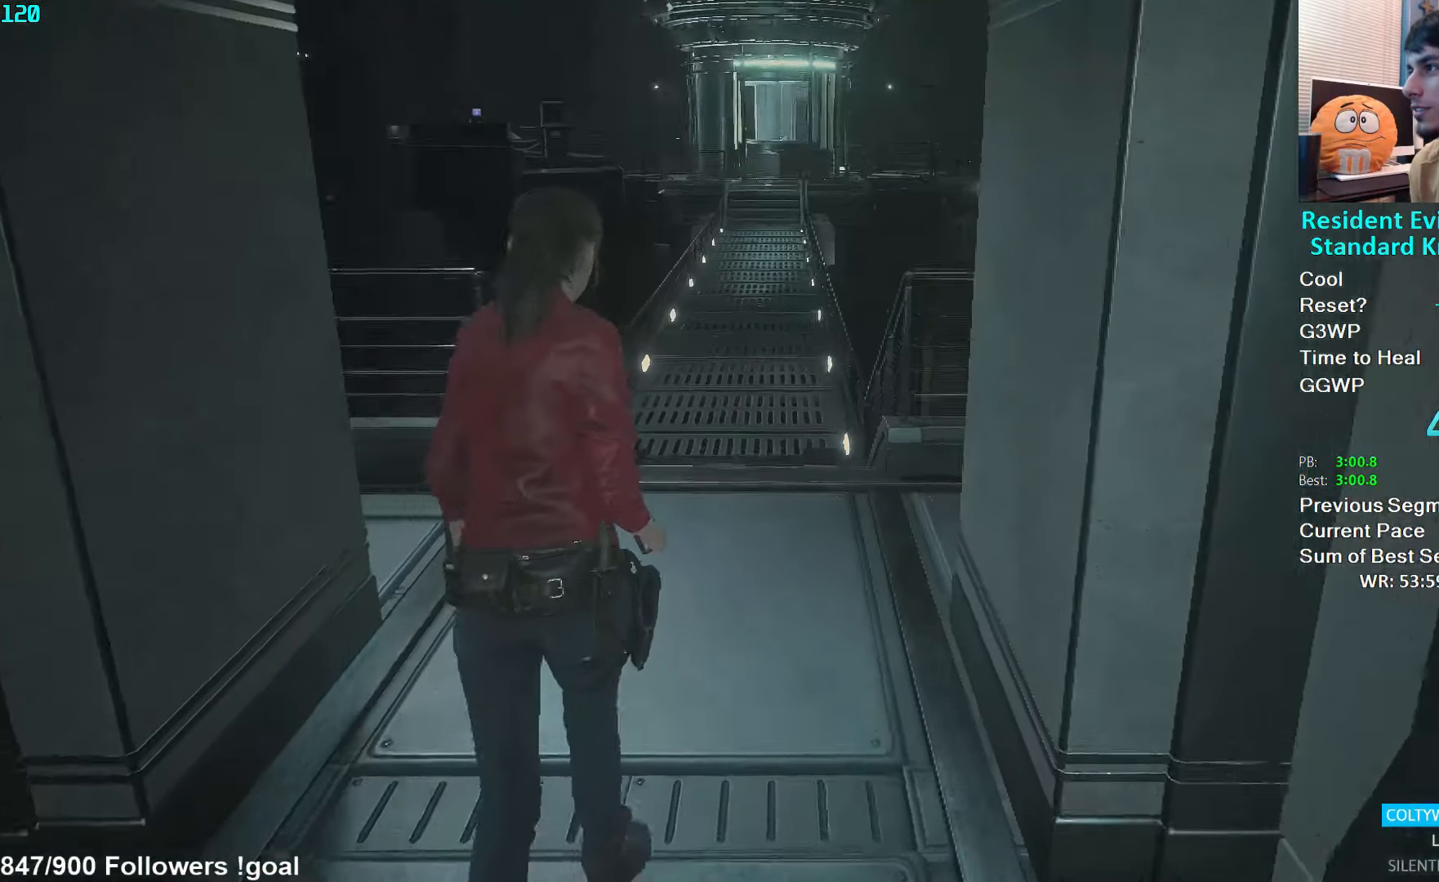
{"buttons": [], "left_stick": "up", "right_stick": "down"}
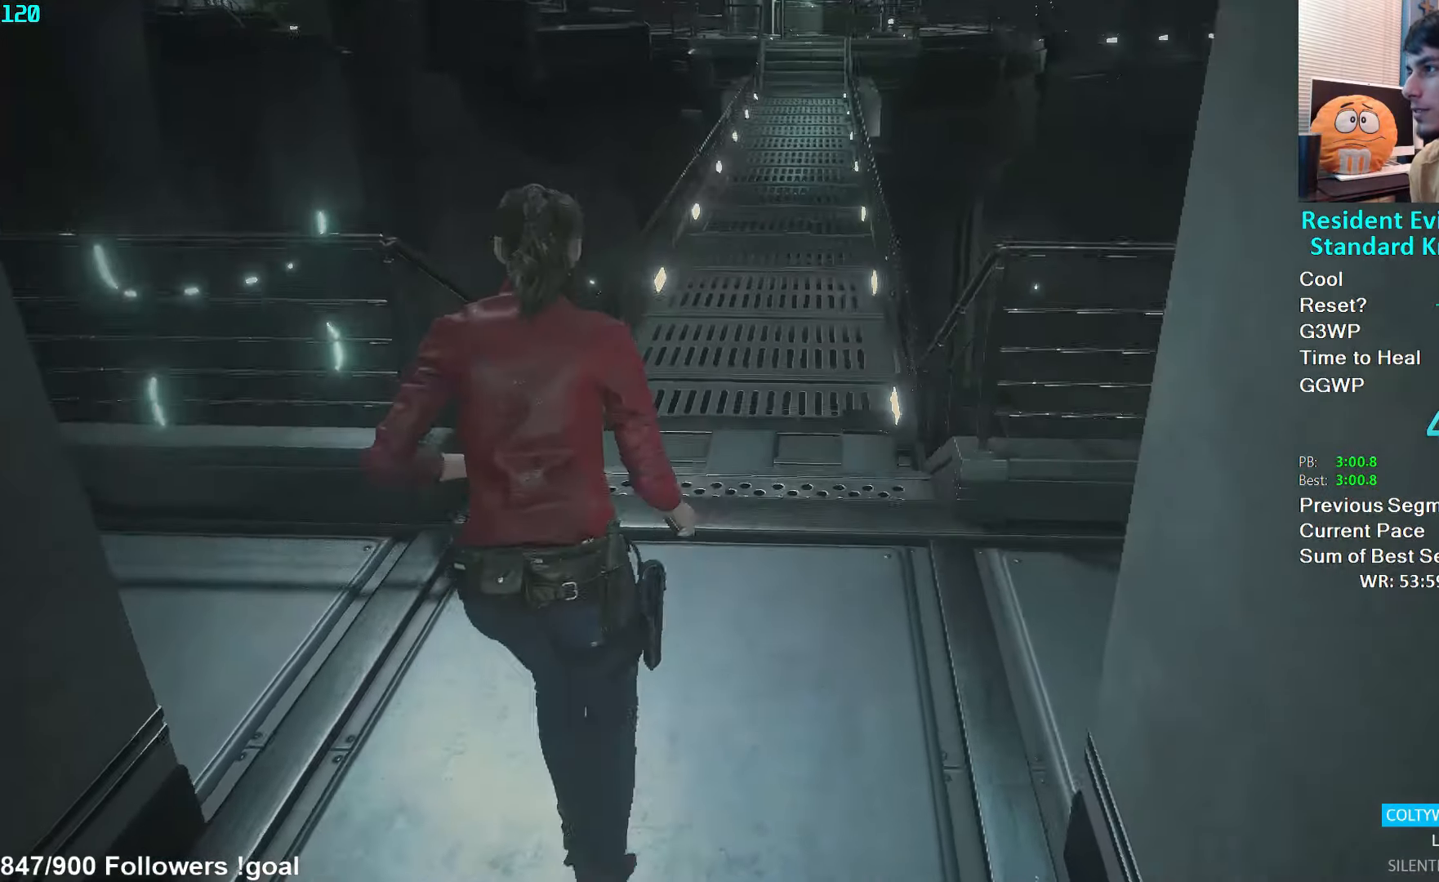
{"buttons": [], "left_stick": "up", "right_stick": "center", "events": [[383, "right_stick", "center"]]}
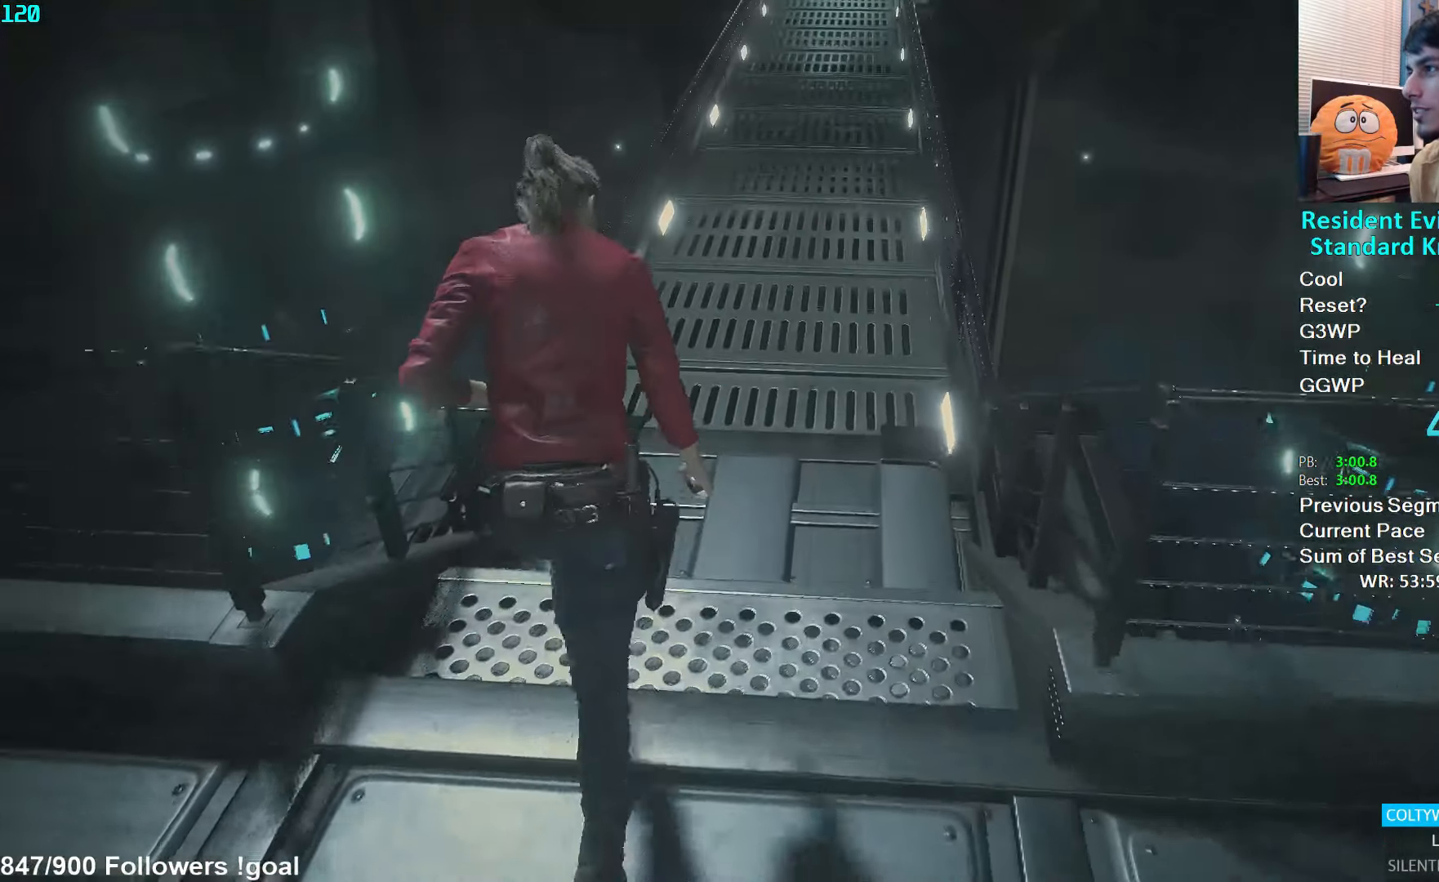
{"buttons": [], "left_stick": "up", "right_stick": "up-right", "events": [[217, "L2", "down"], [267, "L2", "up"], [500, "right_stick", "up-right"]]}
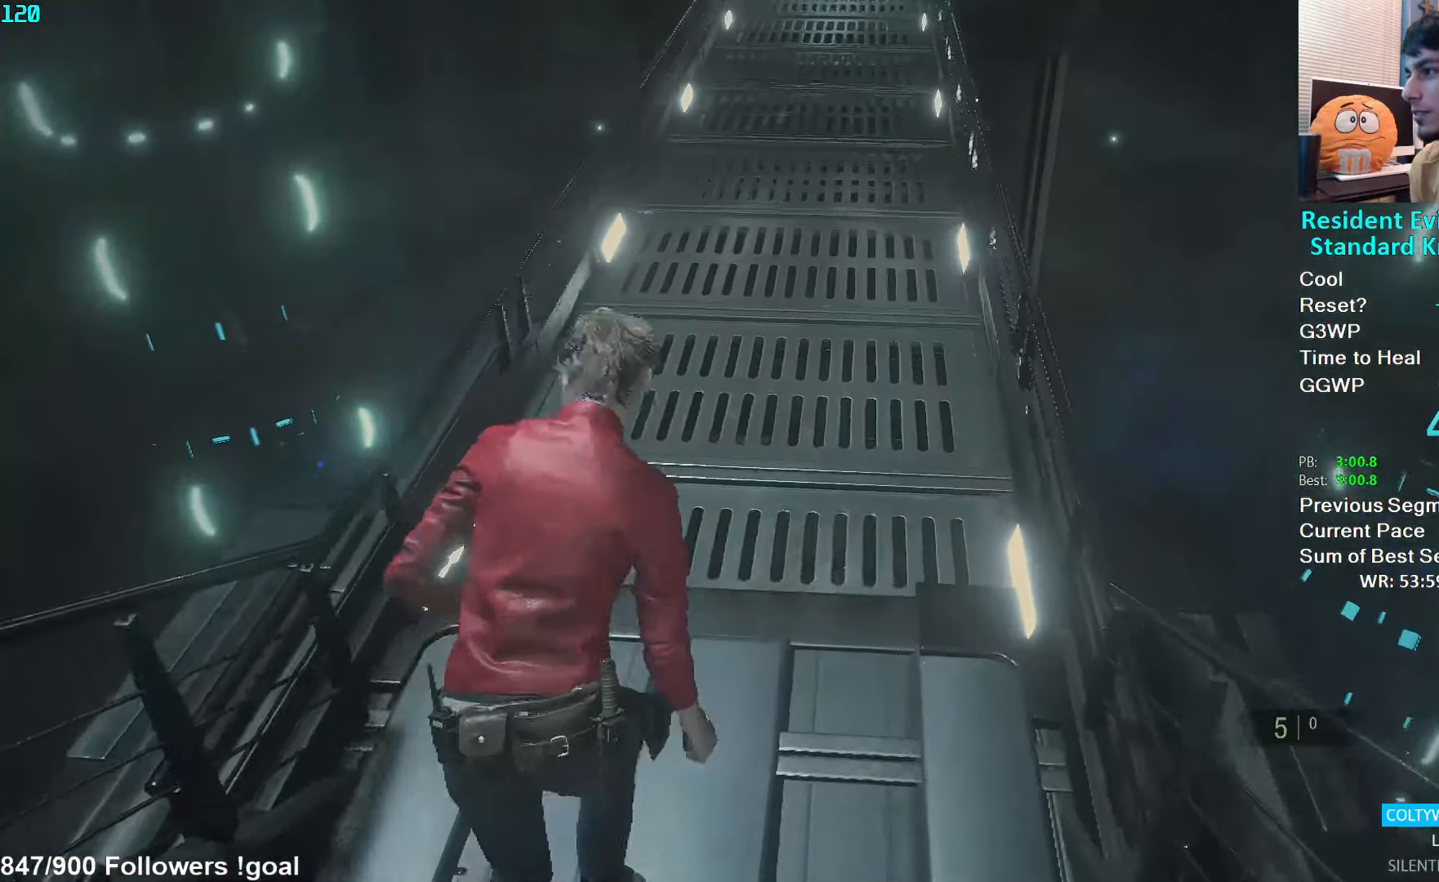
{"buttons": [], "left_stick": "up", "right_stick": "center", "events": [[133, "right_stick", "center"]]}
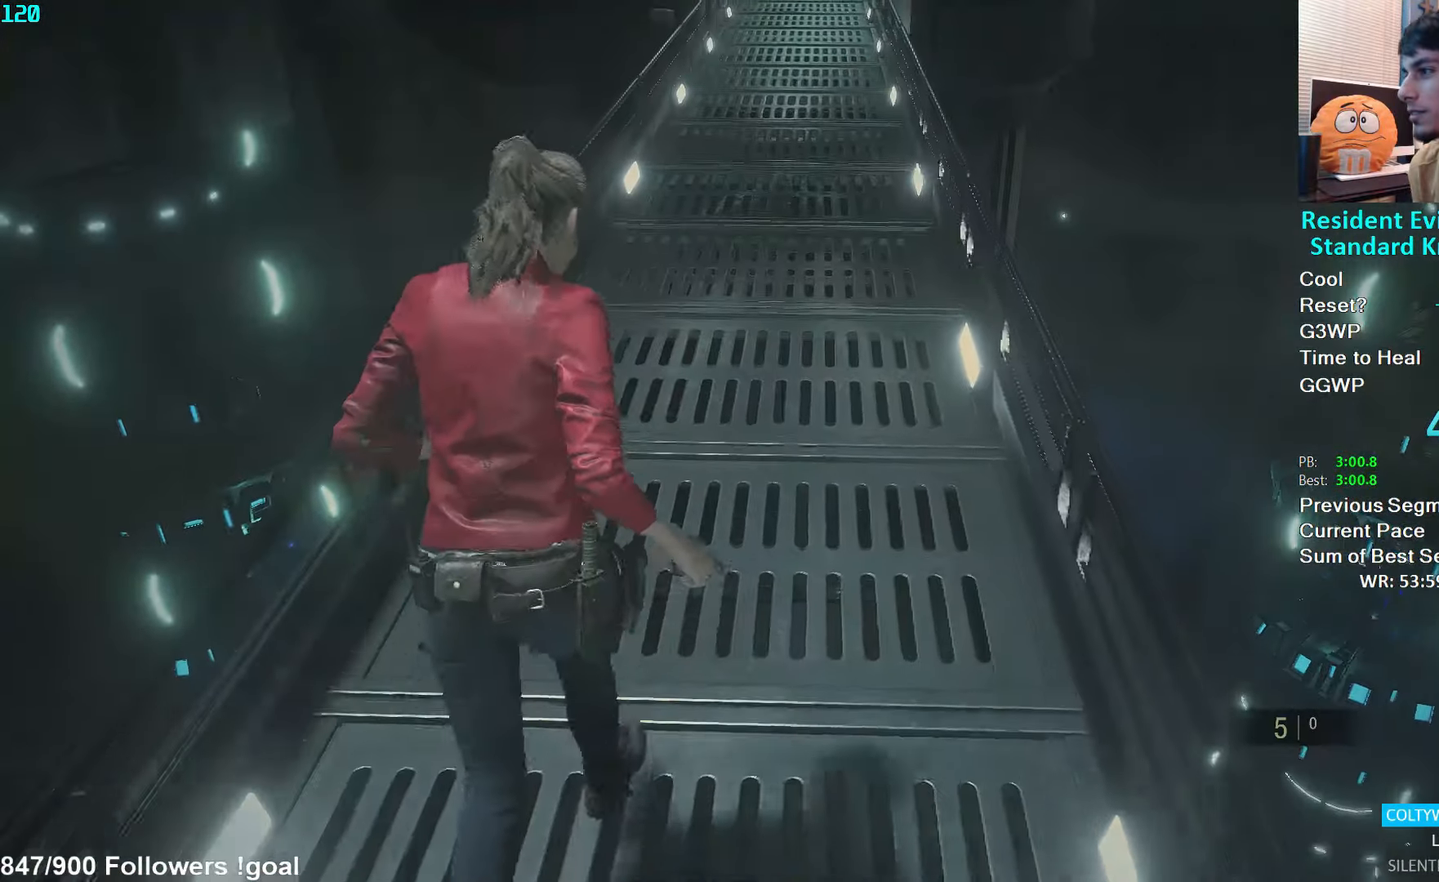
{"buttons": [], "left_stick": "up", "right_stick": "center", "events": []}
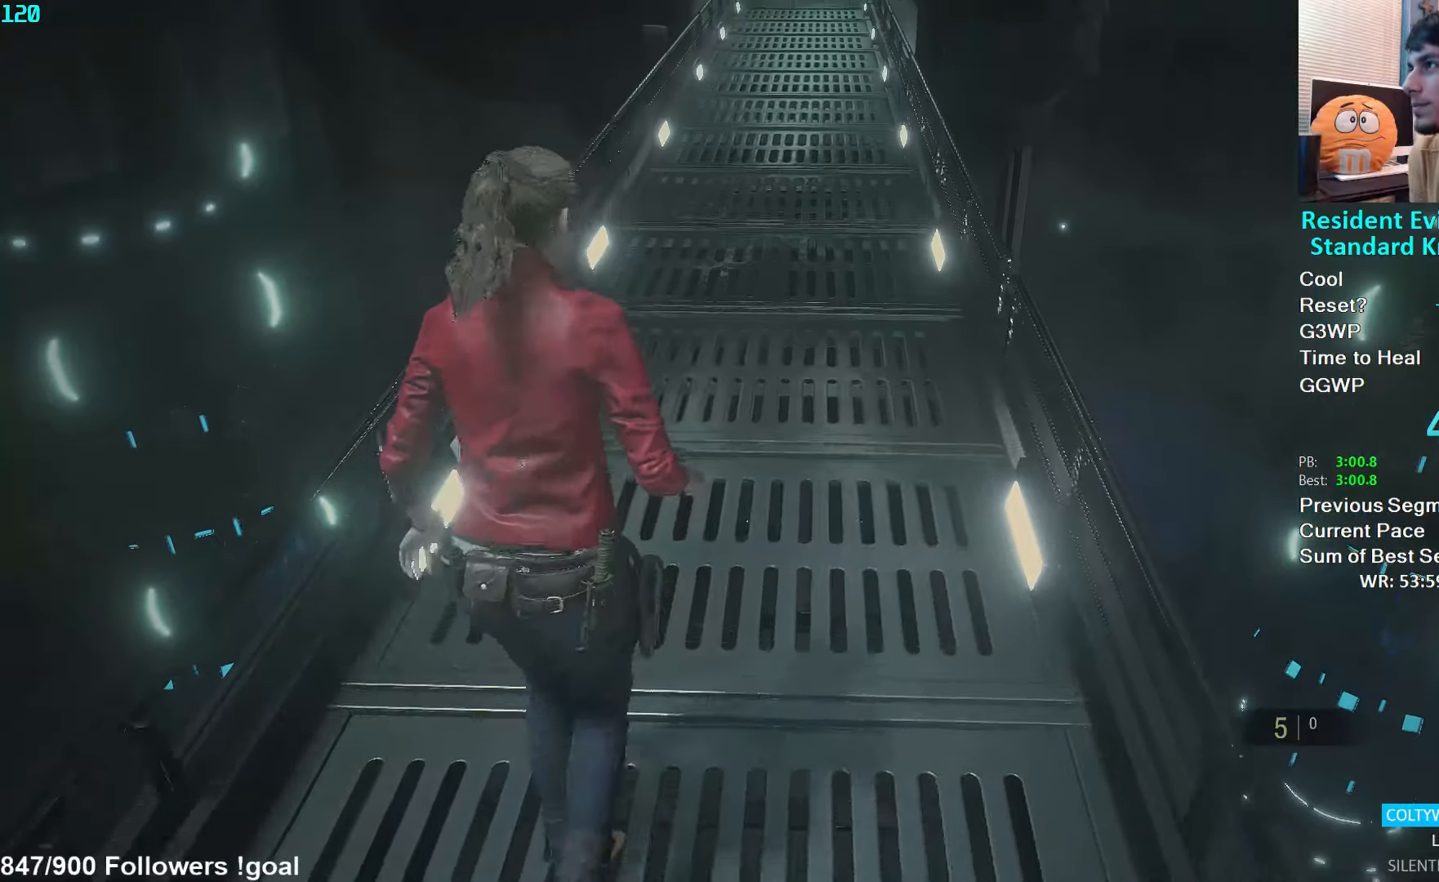
{"buttons": [], "left_stick": "up", "right_stick": "center", "events": []}
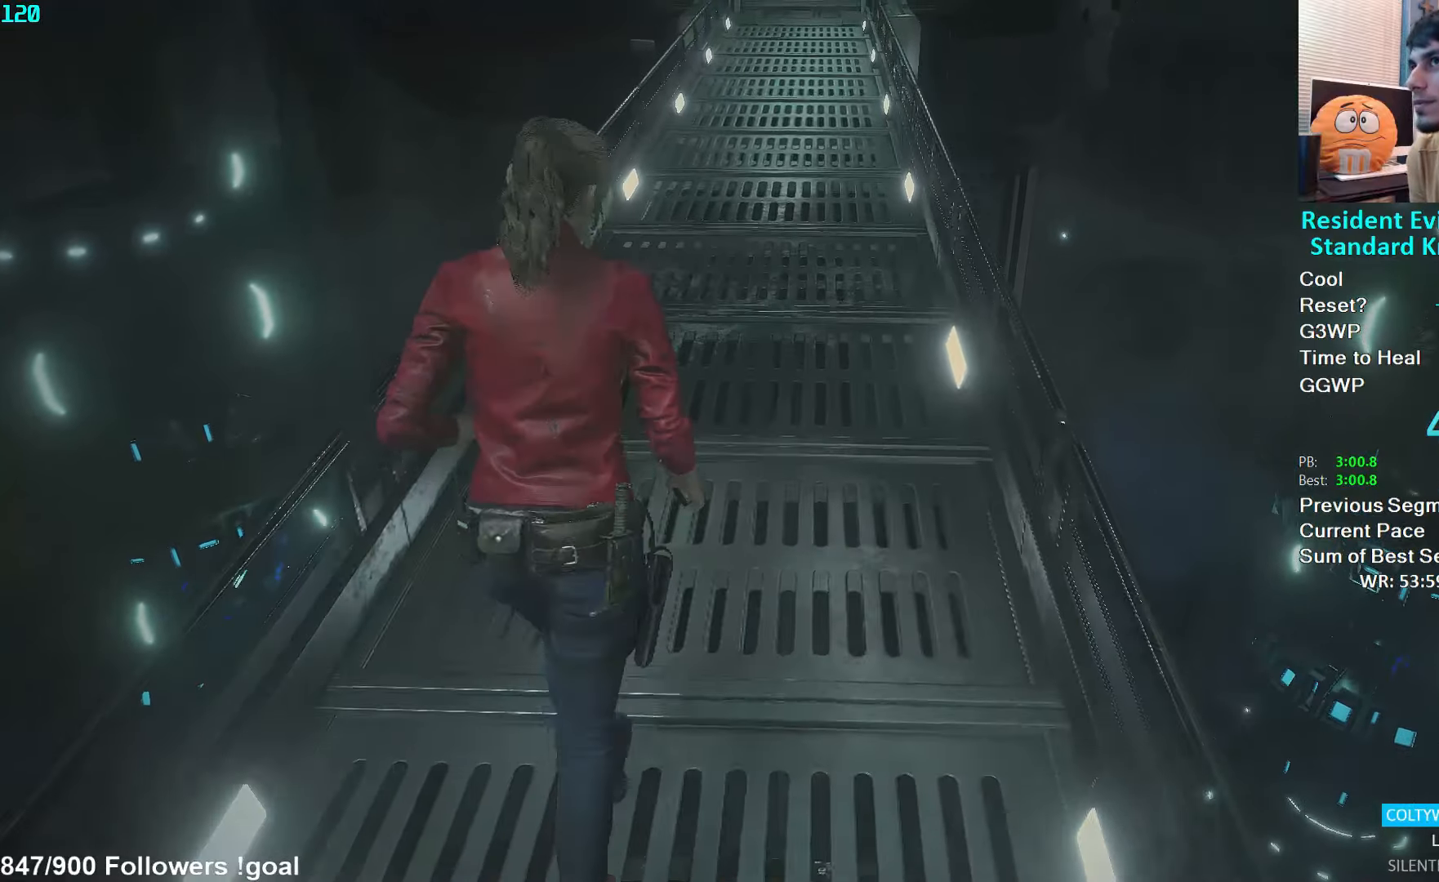
{"buttons": [], "left_stick": "up", "right_stick": "center", "events": []}
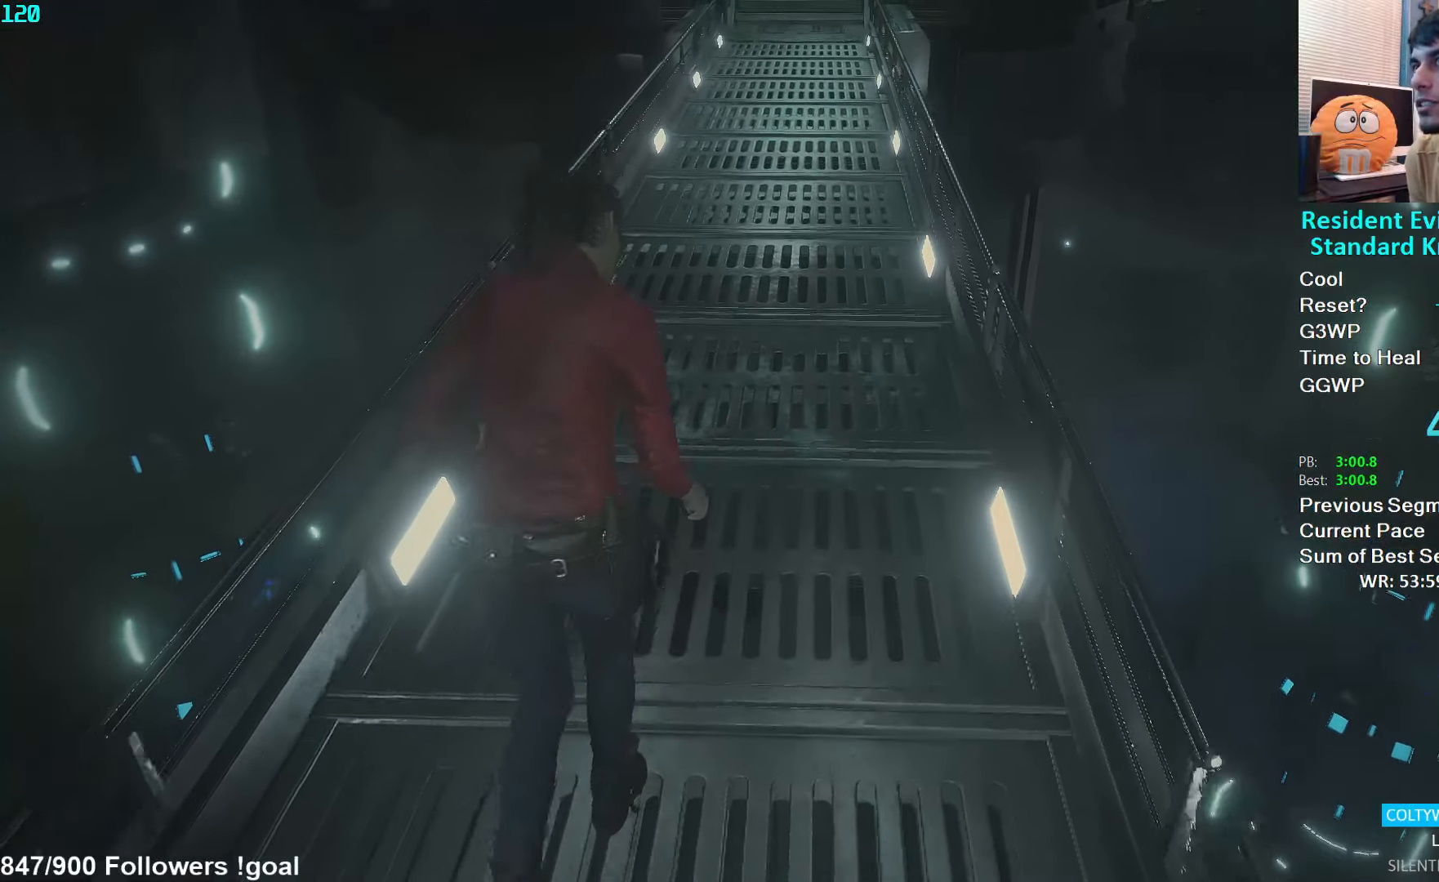
{"buttons": [], "left_stick": "up", "right_stick": "center", "events": []}
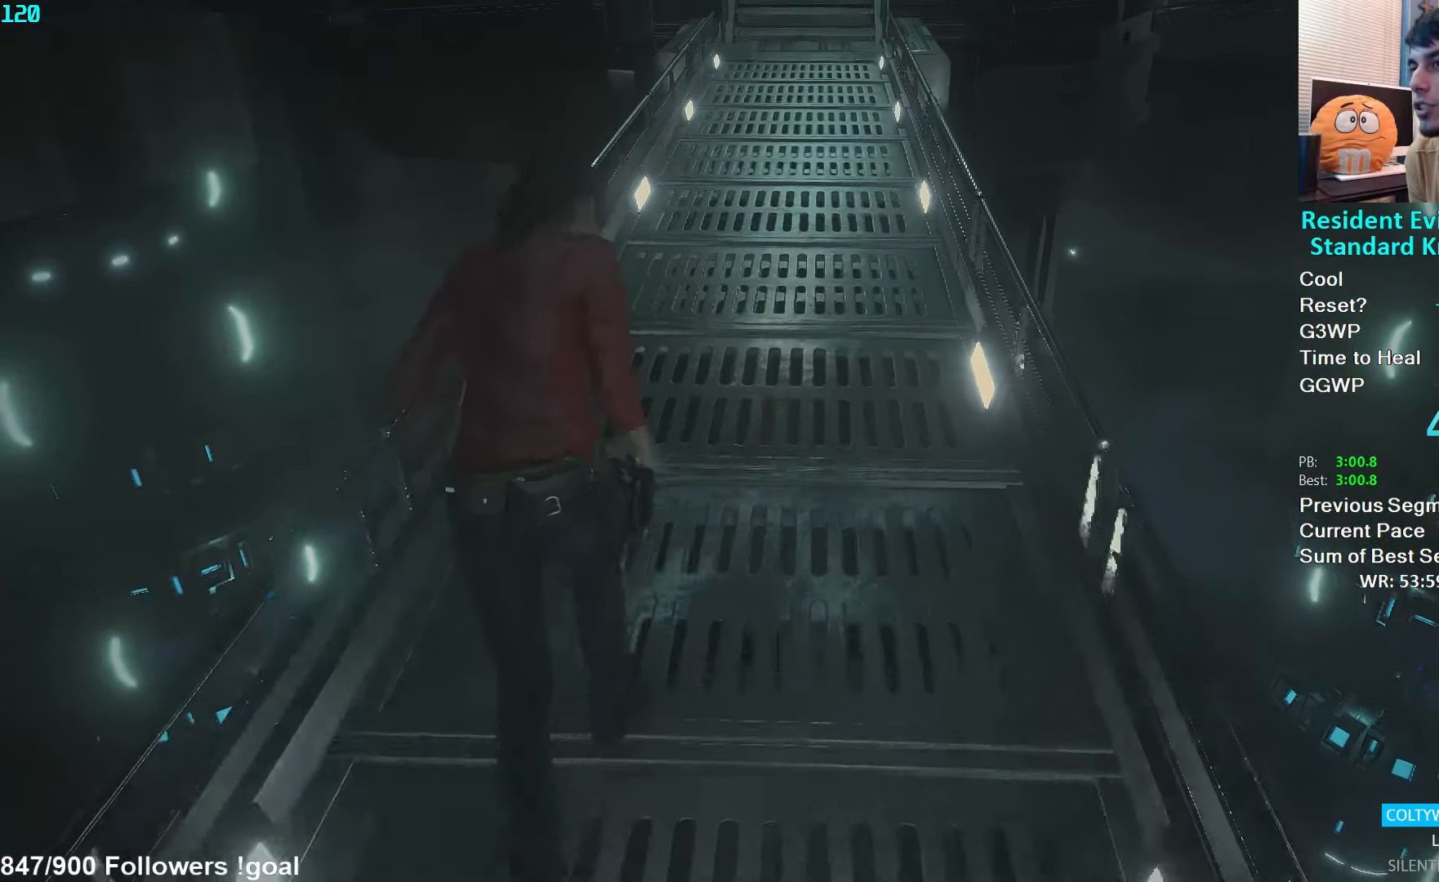
{"buttons": [], "left_stick": "up", "right_stick": "center", "events": []}
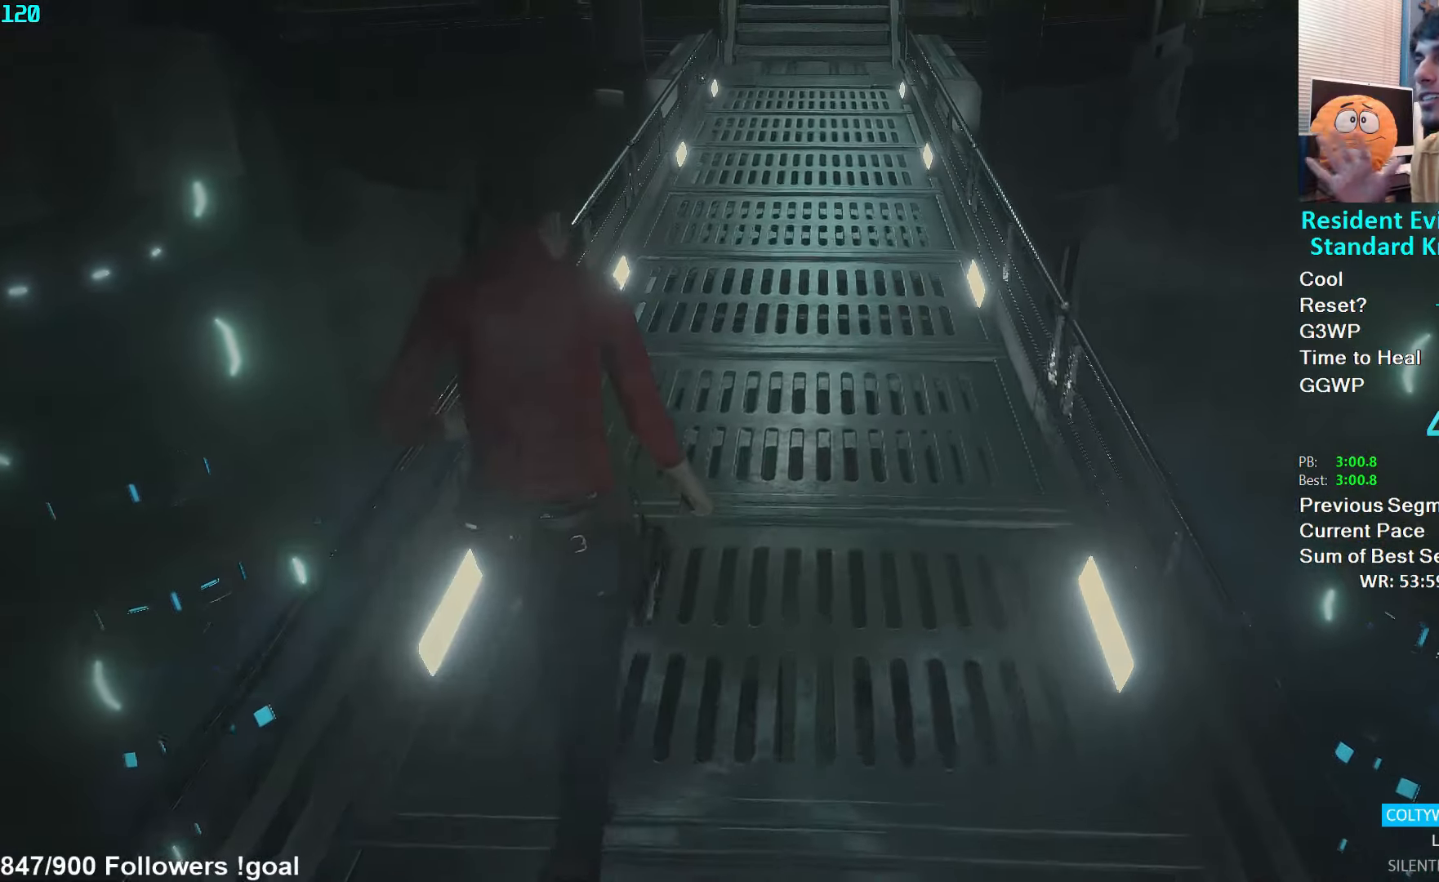
{"buttons": [], "left_stick": "up", "right_stick": "center", "events": []}
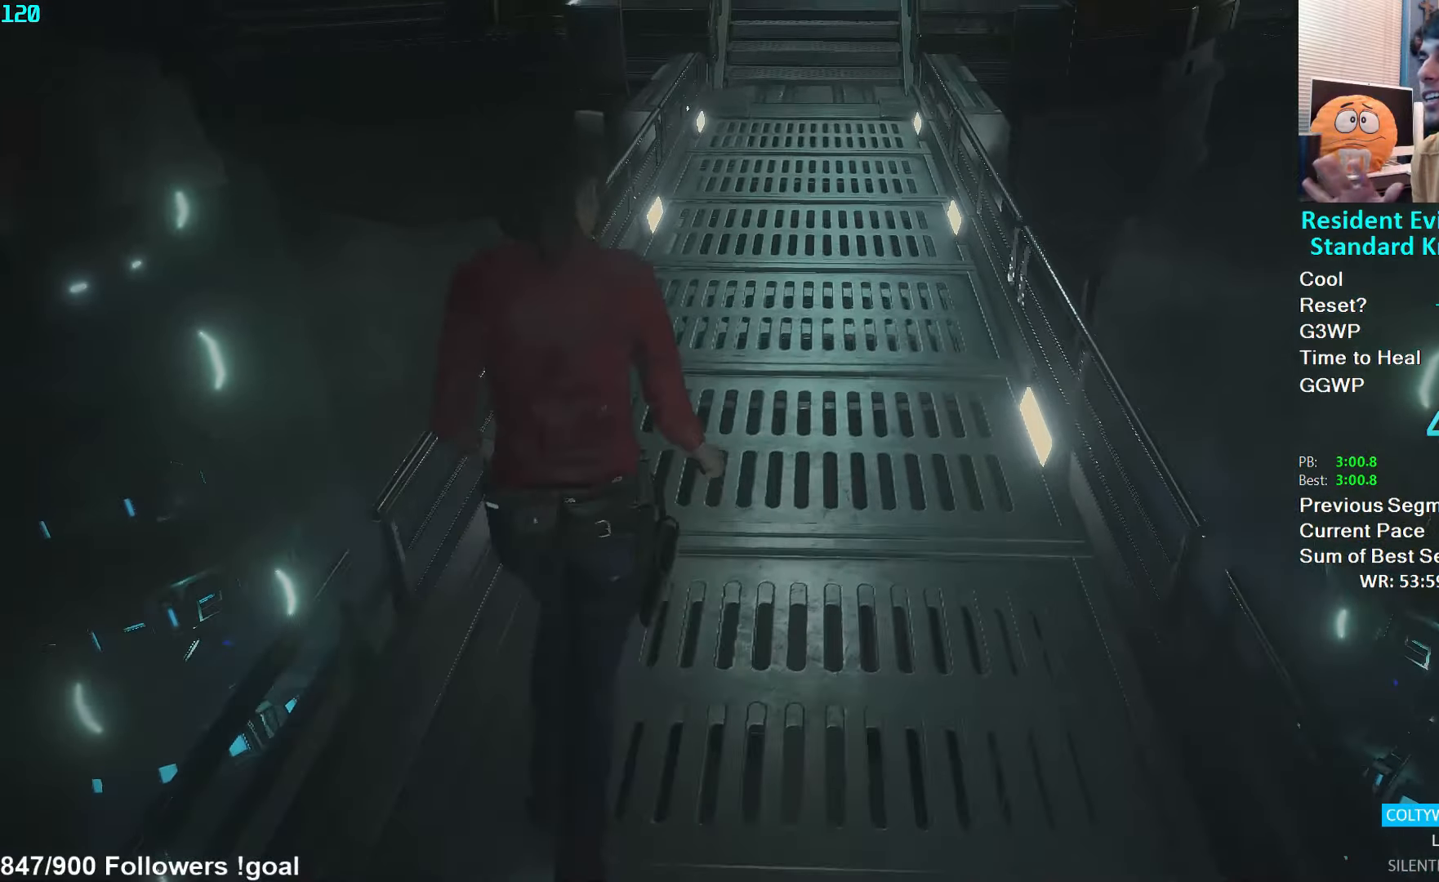
{"buttons": [], "left_stick": "up", "right_stick": "center", "events": []}
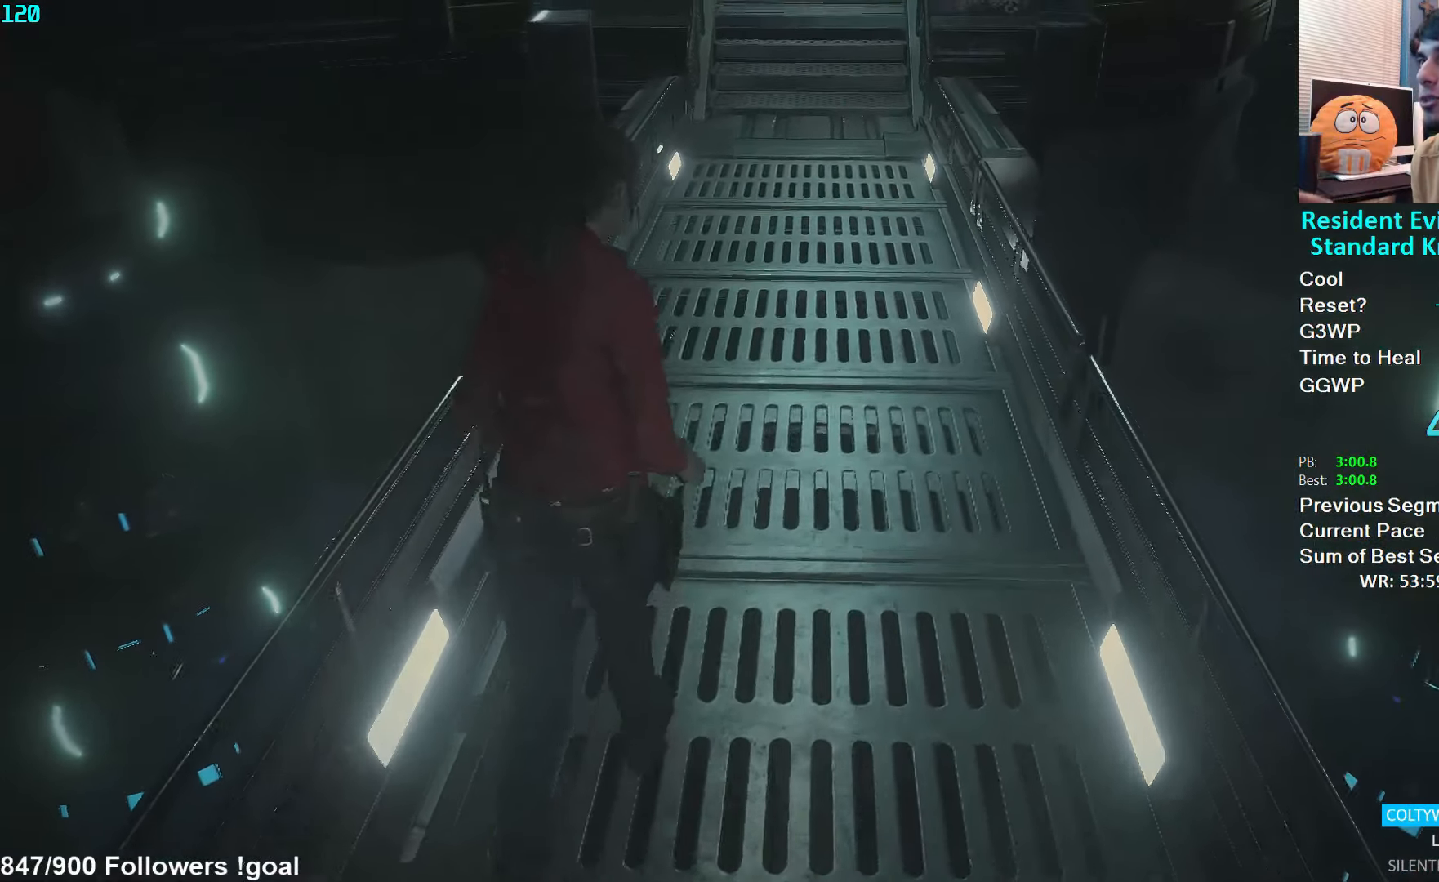
{"buttons": [], "left_stick": "up", "right_stick": "center", "events": []}
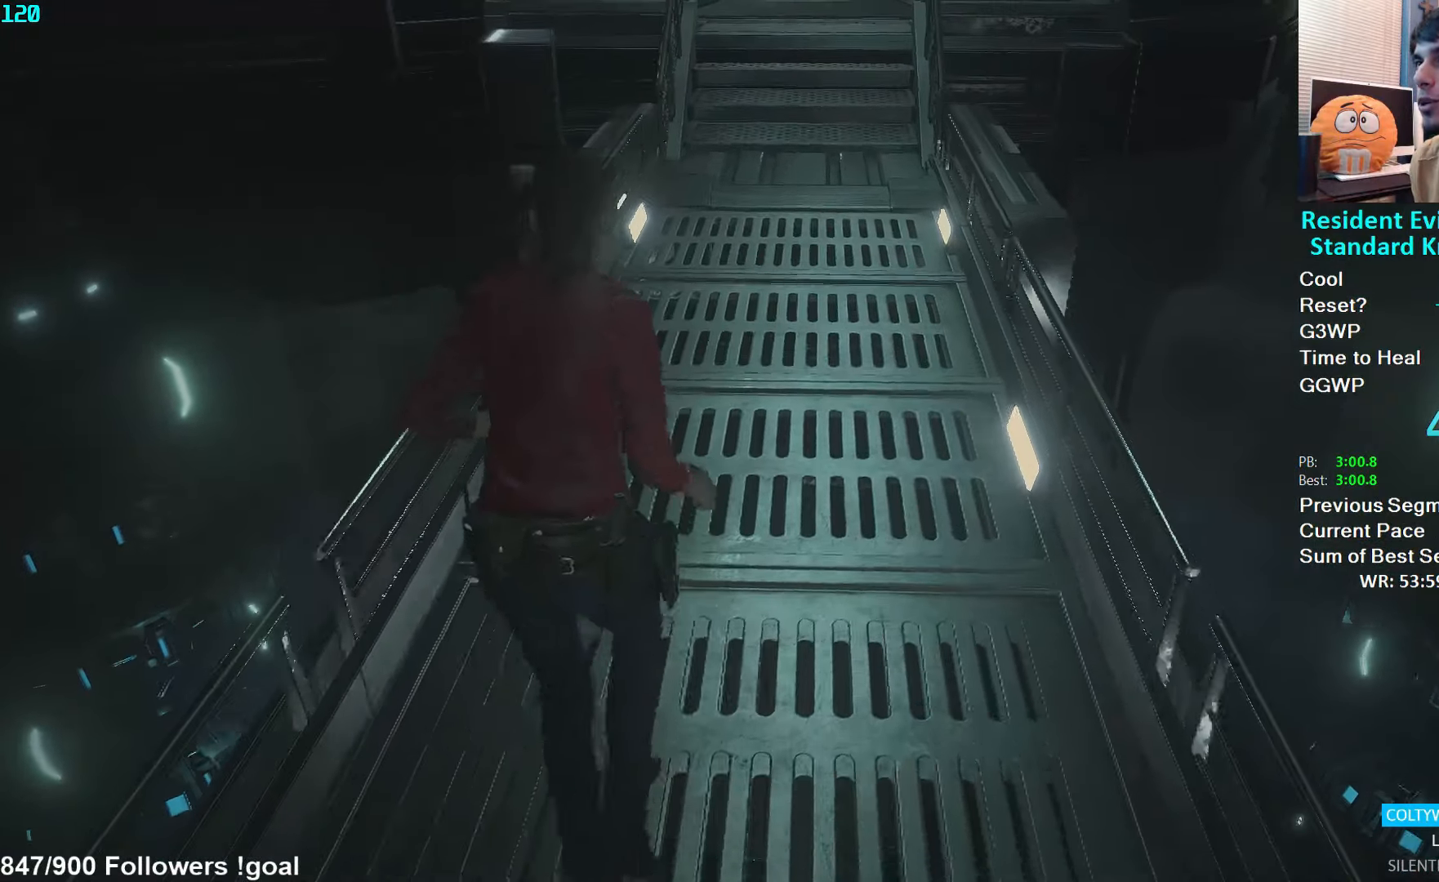
{"buttons": [], "left_stick": "up", "right_stick": "center", "events": []}
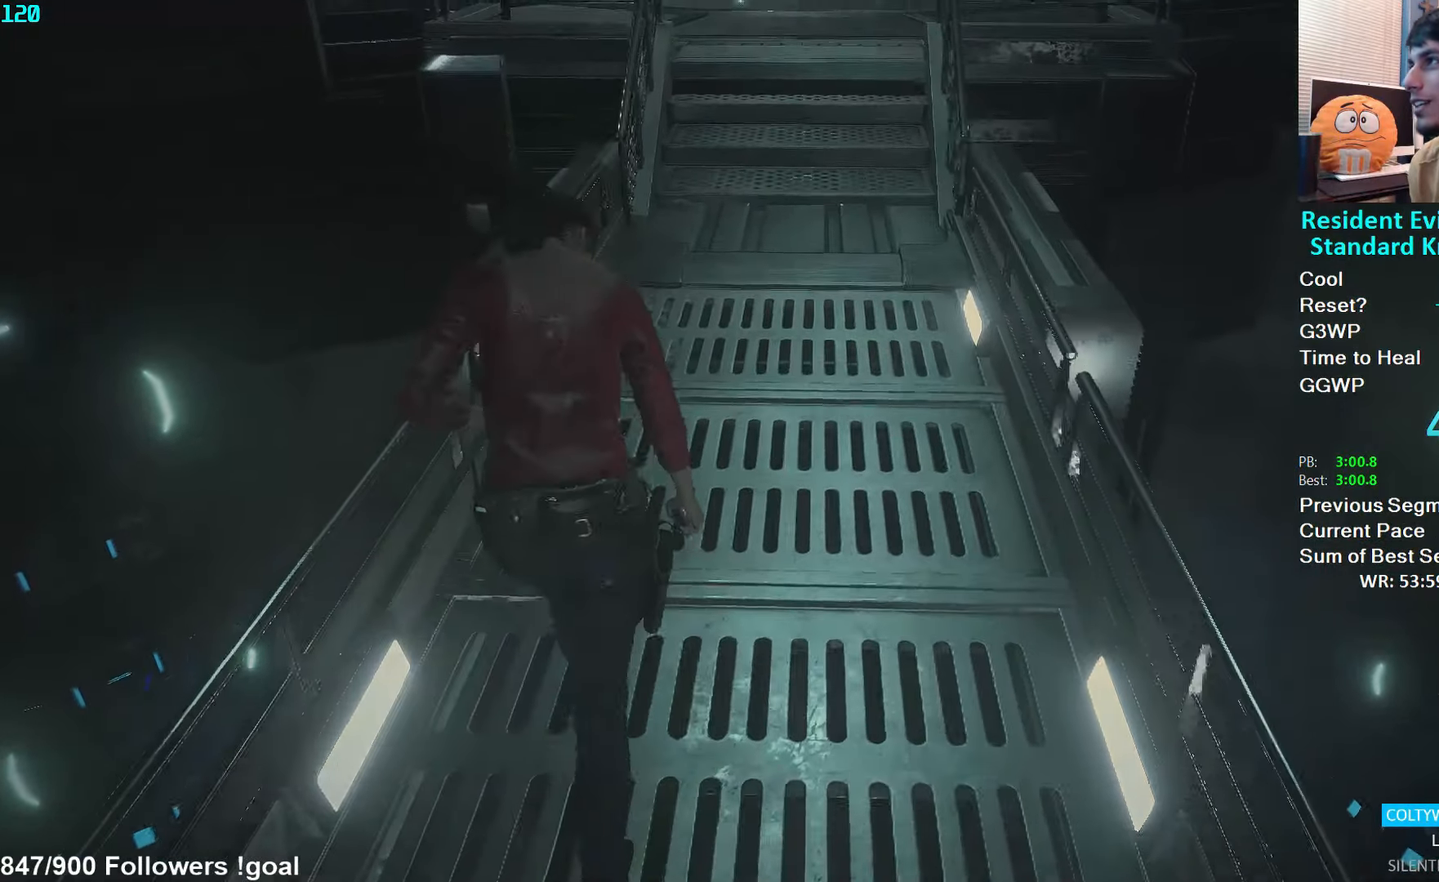
{"buttons": [], "left_stick": "up", "right_stick": "center", "events": [[184, "right_stick", "up"], [384, "right_stick", "center"]]}
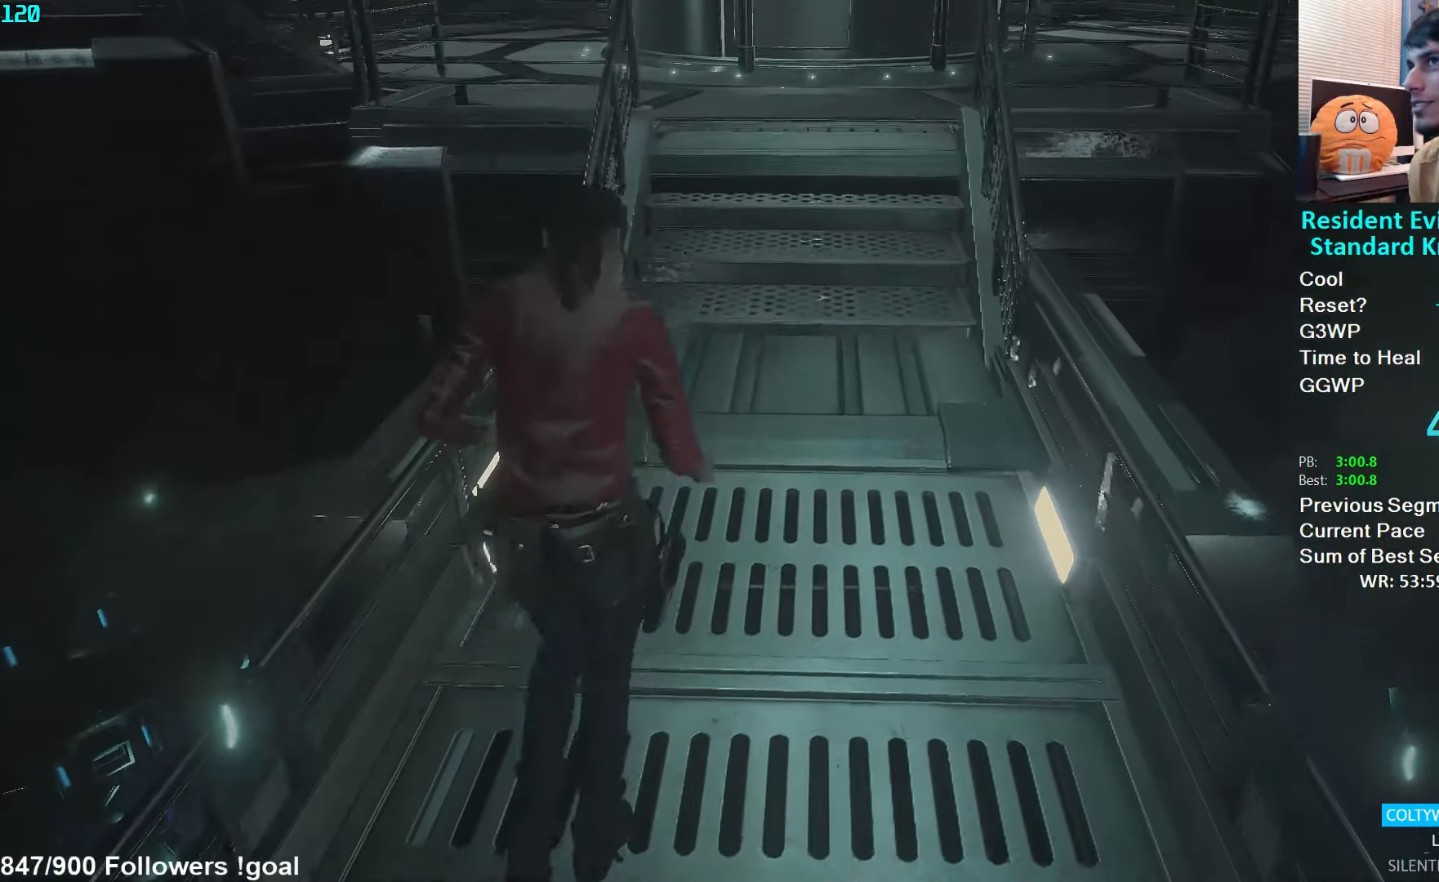
{"buttons": [], "left_stick": "up", "right_stick": "up", "events": [[133, "right_stick", "up"]]}
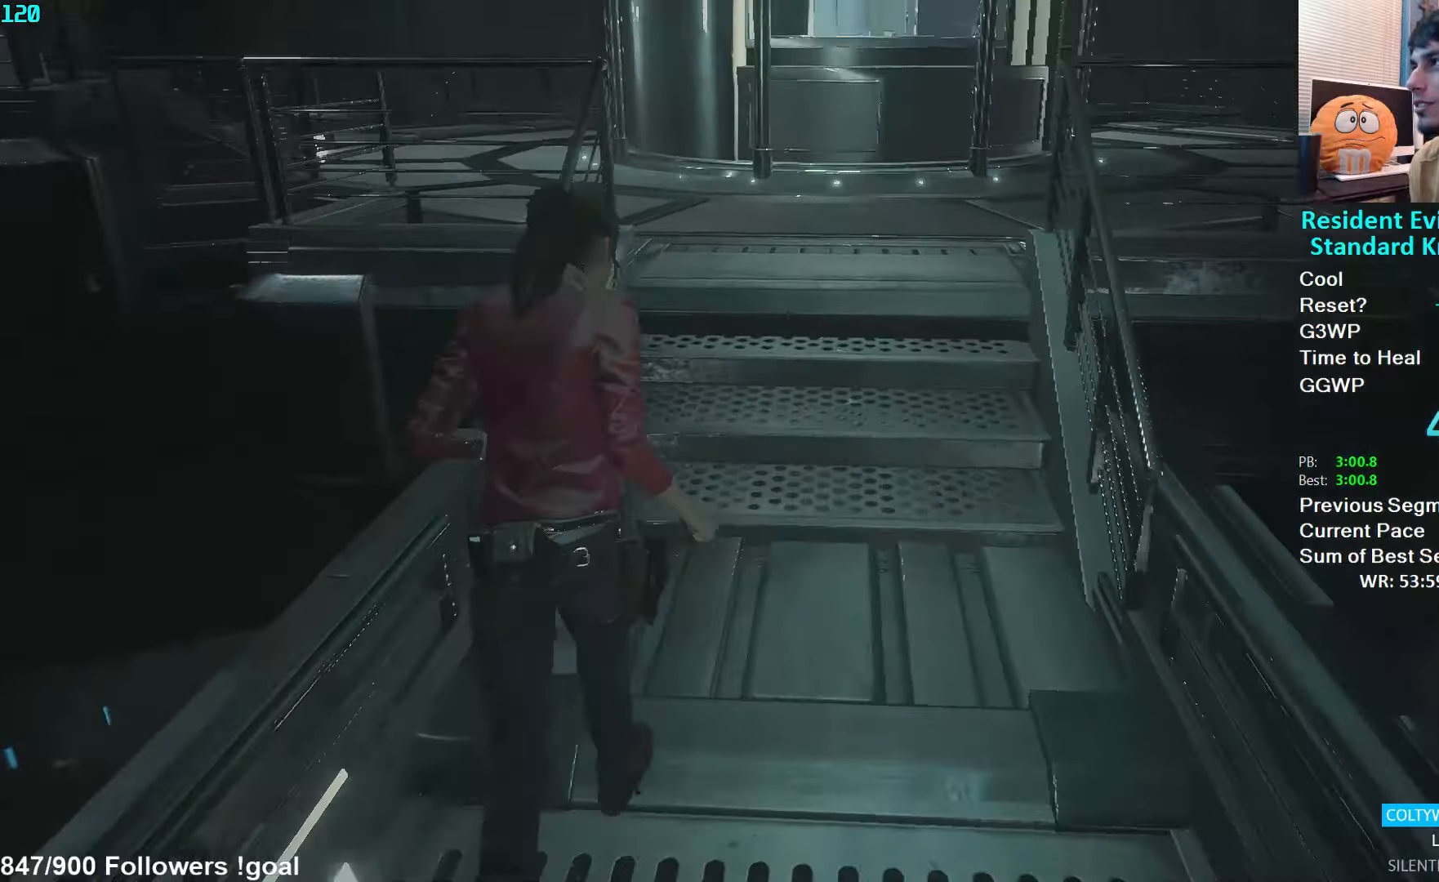
{"buttons": [], "left_stick": "up", "right_stick": "down-left", "events": [[266, "right_stick", "up-left"], [400, "right_stick", "down-left"]]}
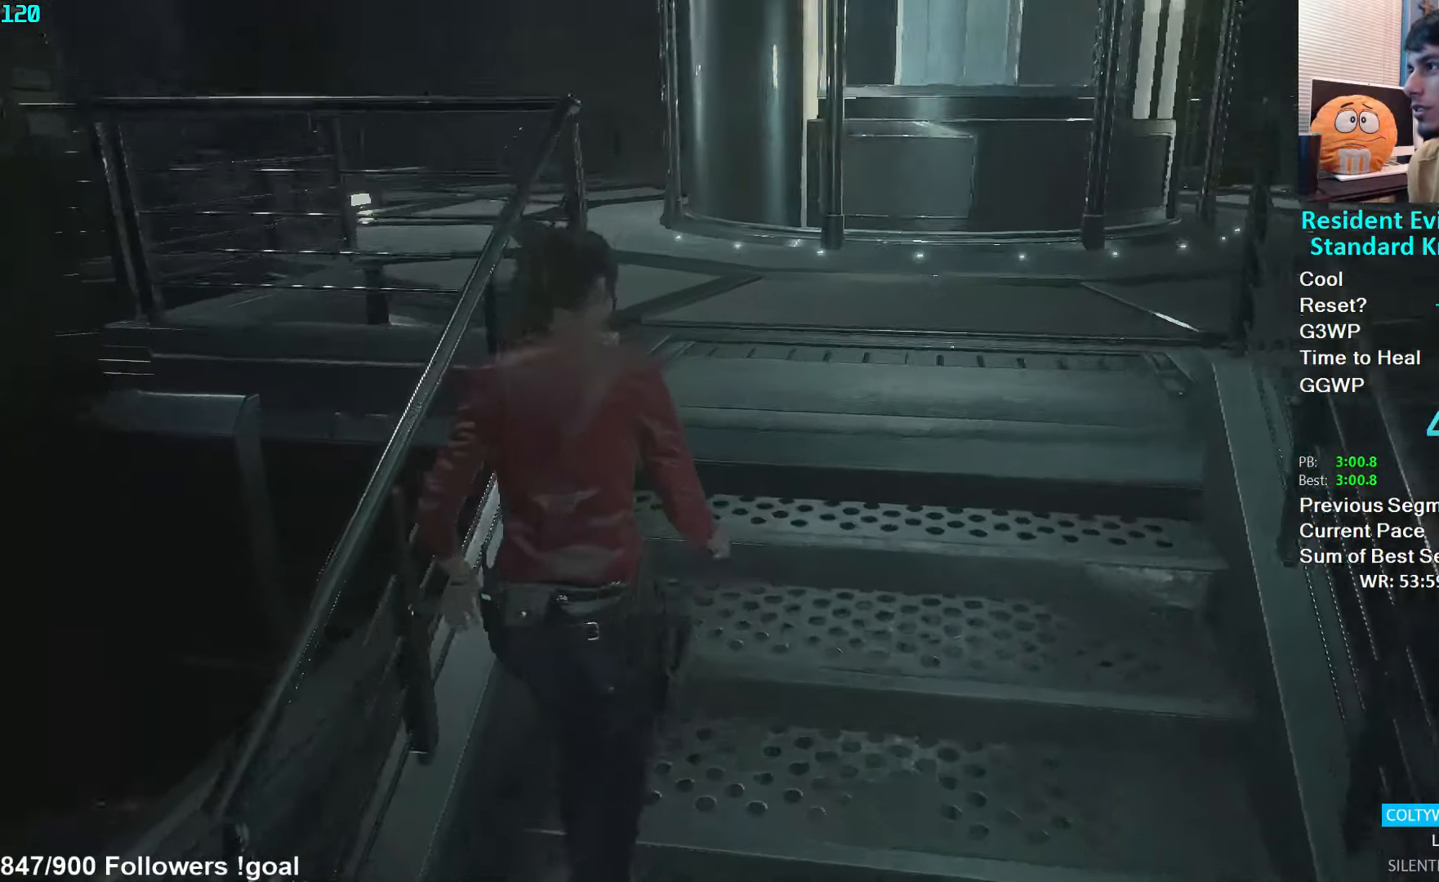
{"buttons": [], "left_stick": "up", "right_stick": "left", "events": [[166, "right_stick", "center"], [183, "L2", "down"], [233, "L2", "up"], [416, "right_stick", "left"]]}
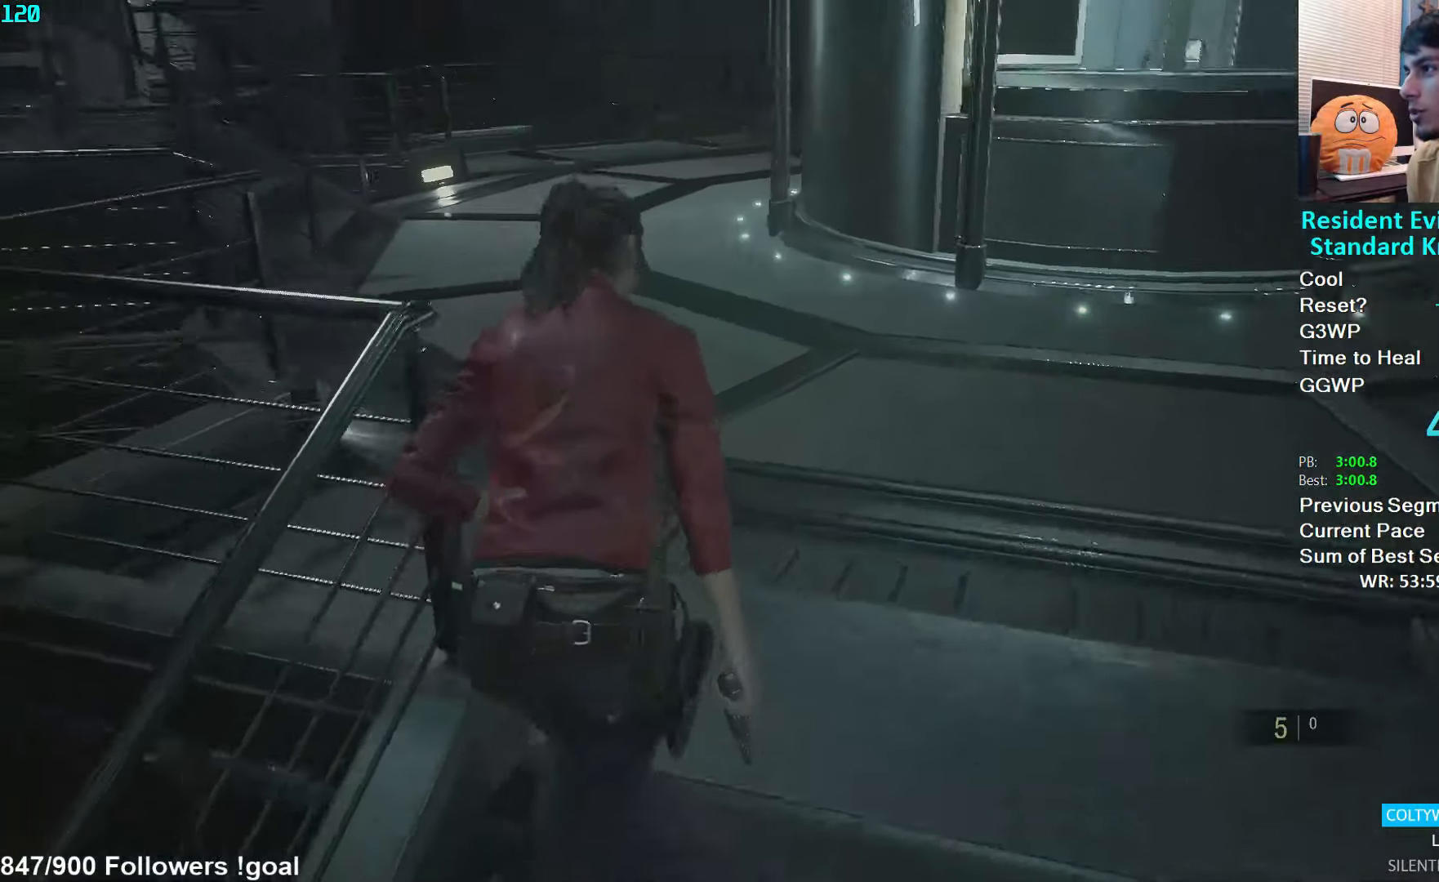
{"buttons": [], "left_stick": "up", "right_stick": "center", "events": [[366, "right_stick", "center"]]}
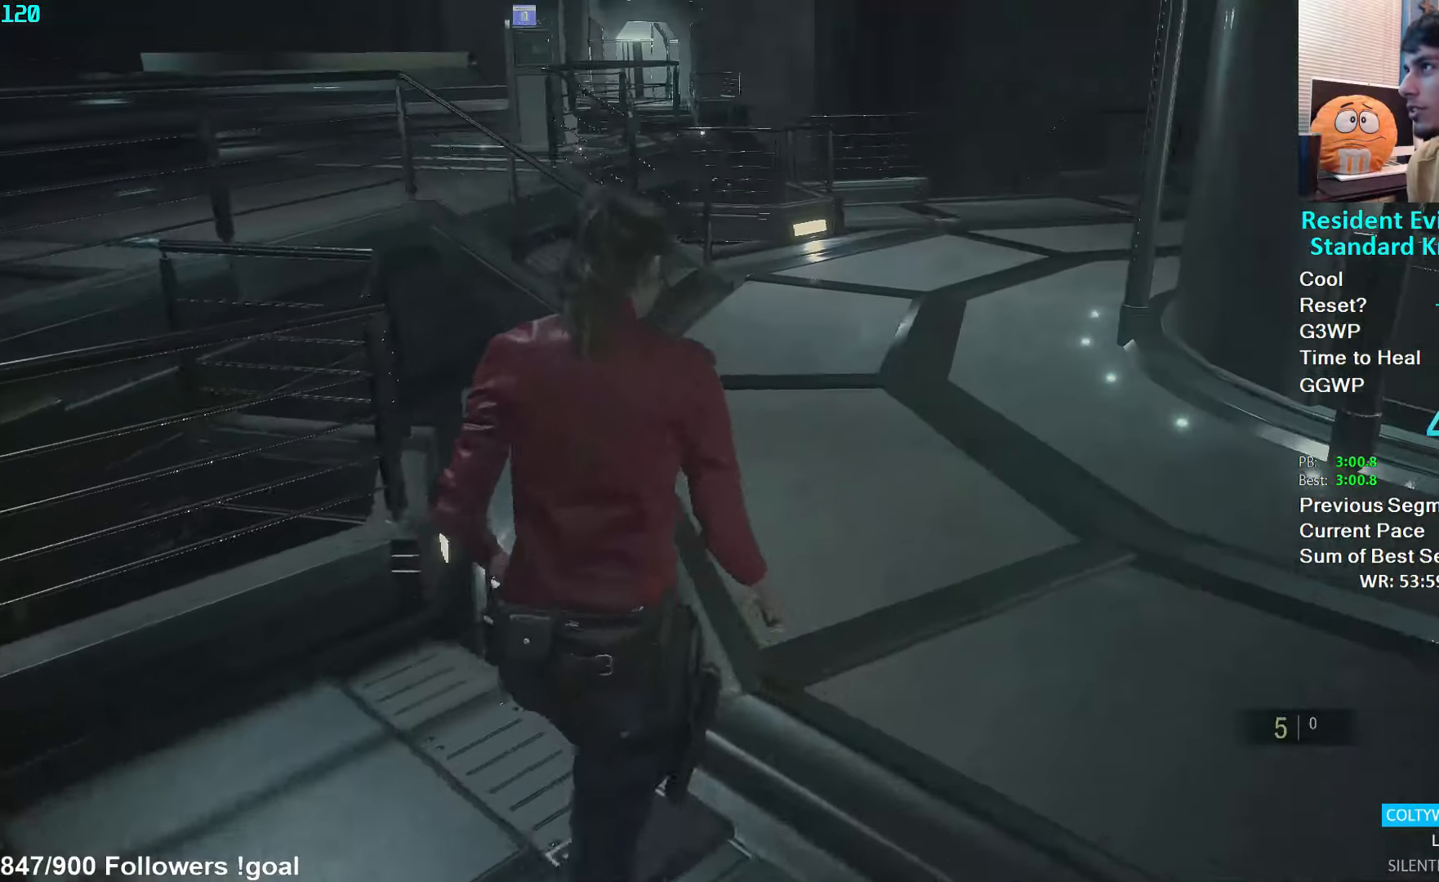
{"buttons": [], "left_stick": "up", "right_stick": "left", "events": [[200, "right_stick", "left"]]}
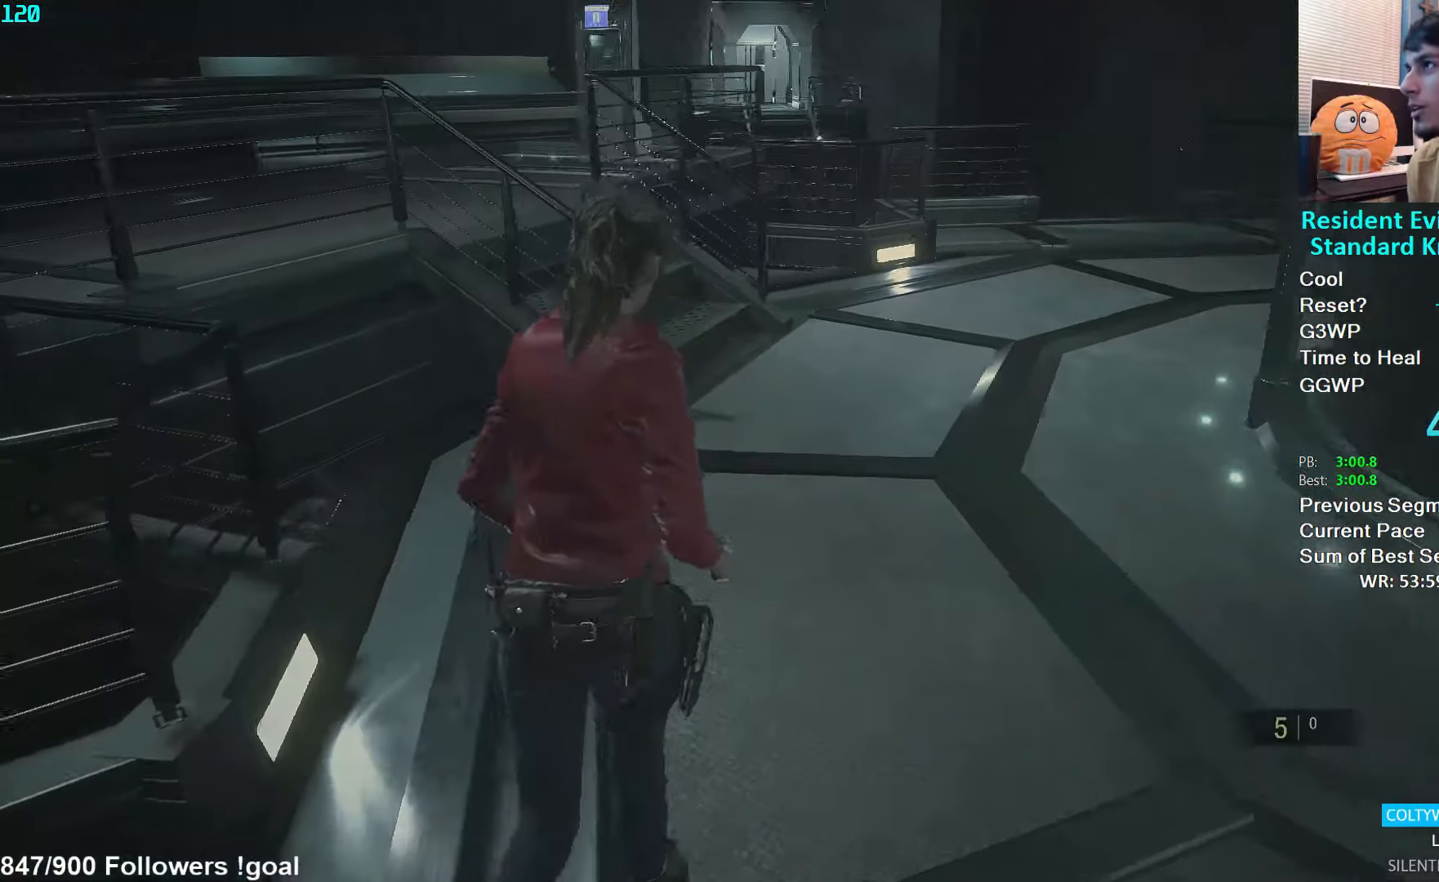
{"buttons": [], "left_stick": "up", "right_stick": "left", "events": []}
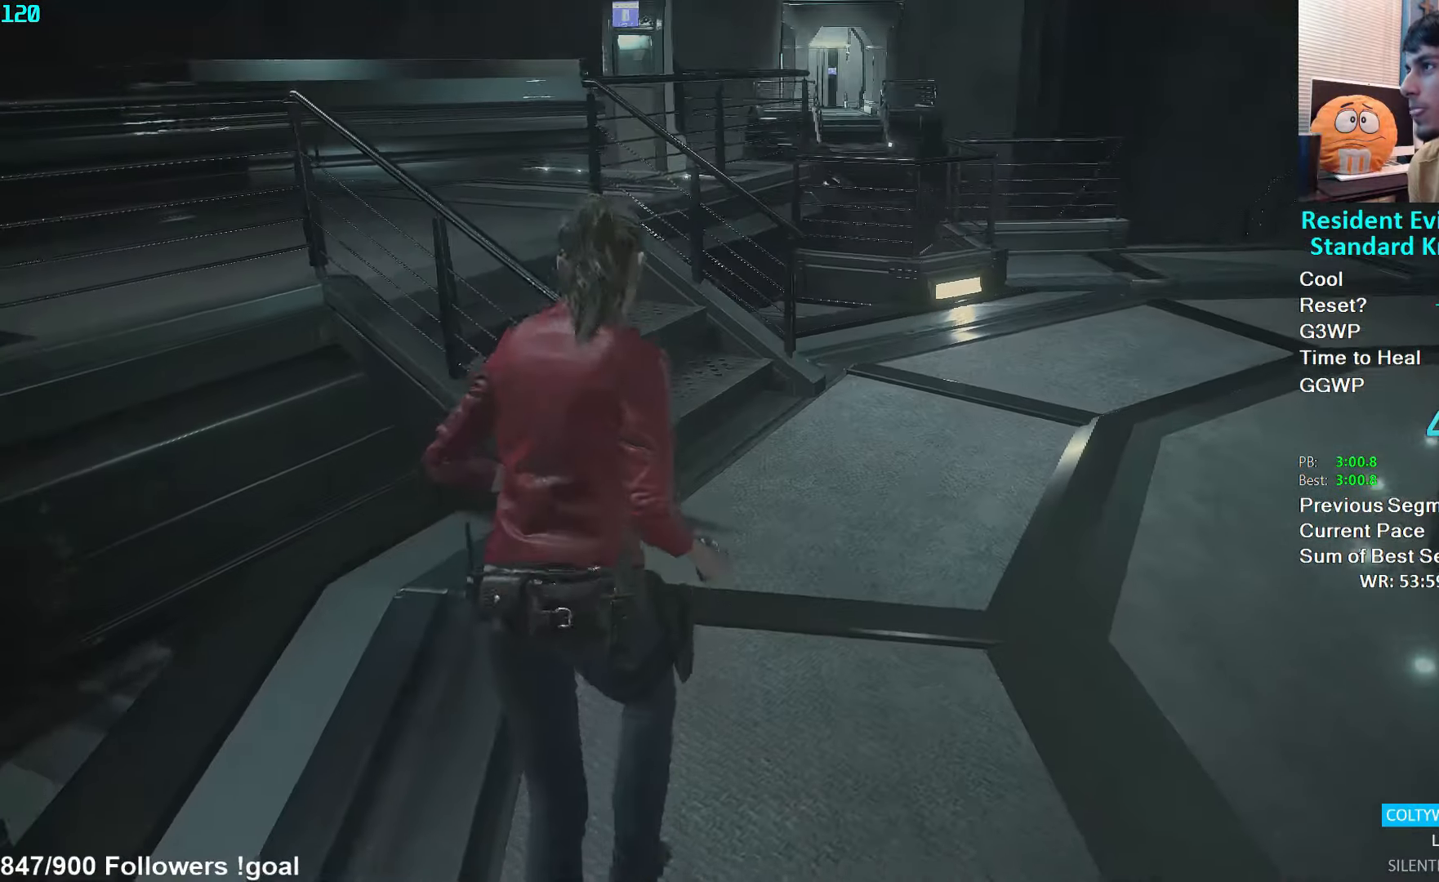
{"buttons": [], "left_stick": "up", "right_stick": "left", "events": []}
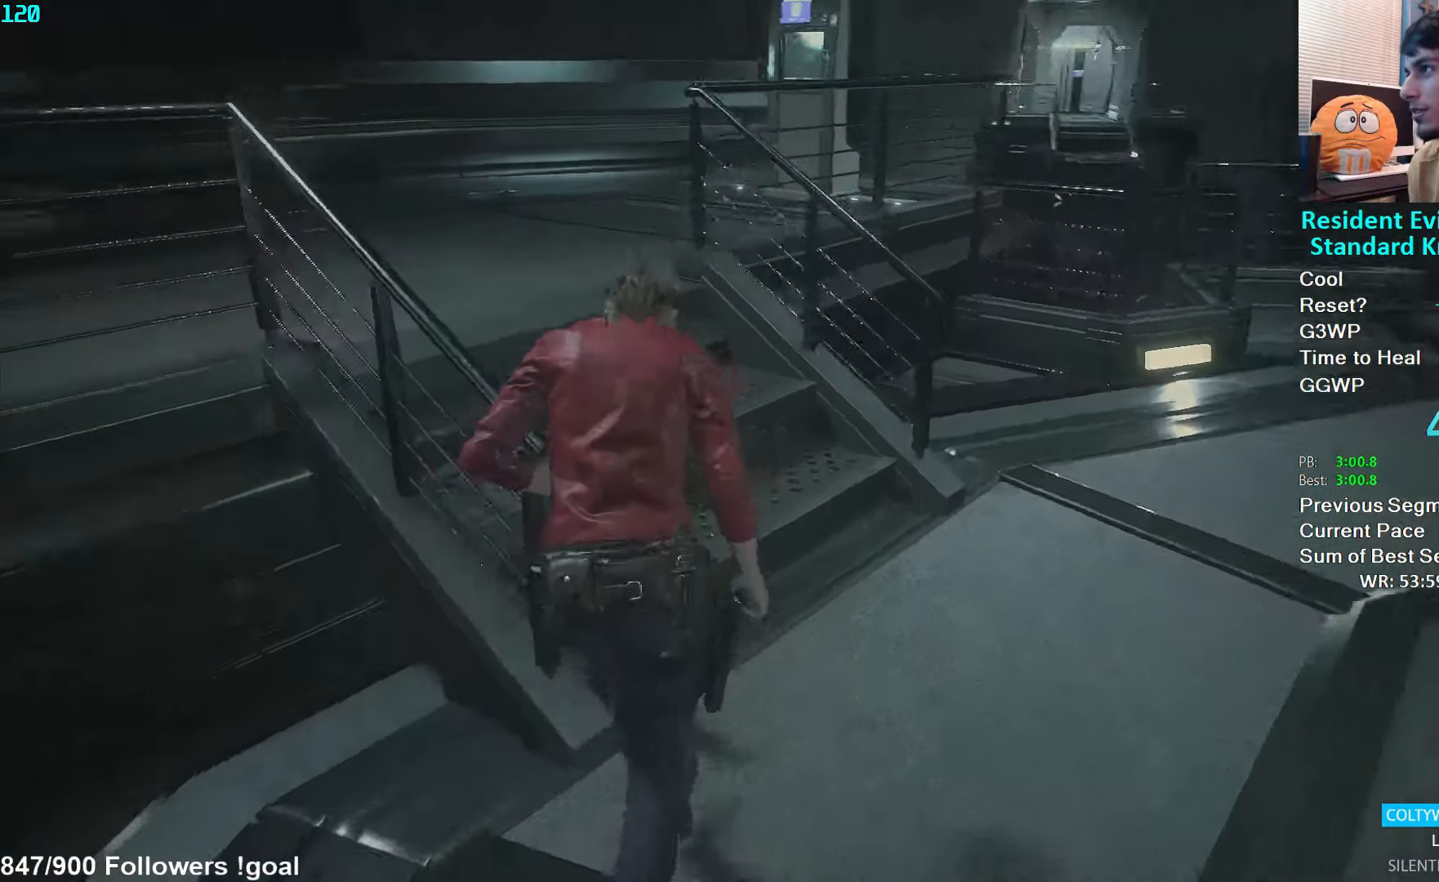
{"buttons": [], "left_stick": "up", "right_stick": "center", "events": [[250, "right_stick", "center"]]}
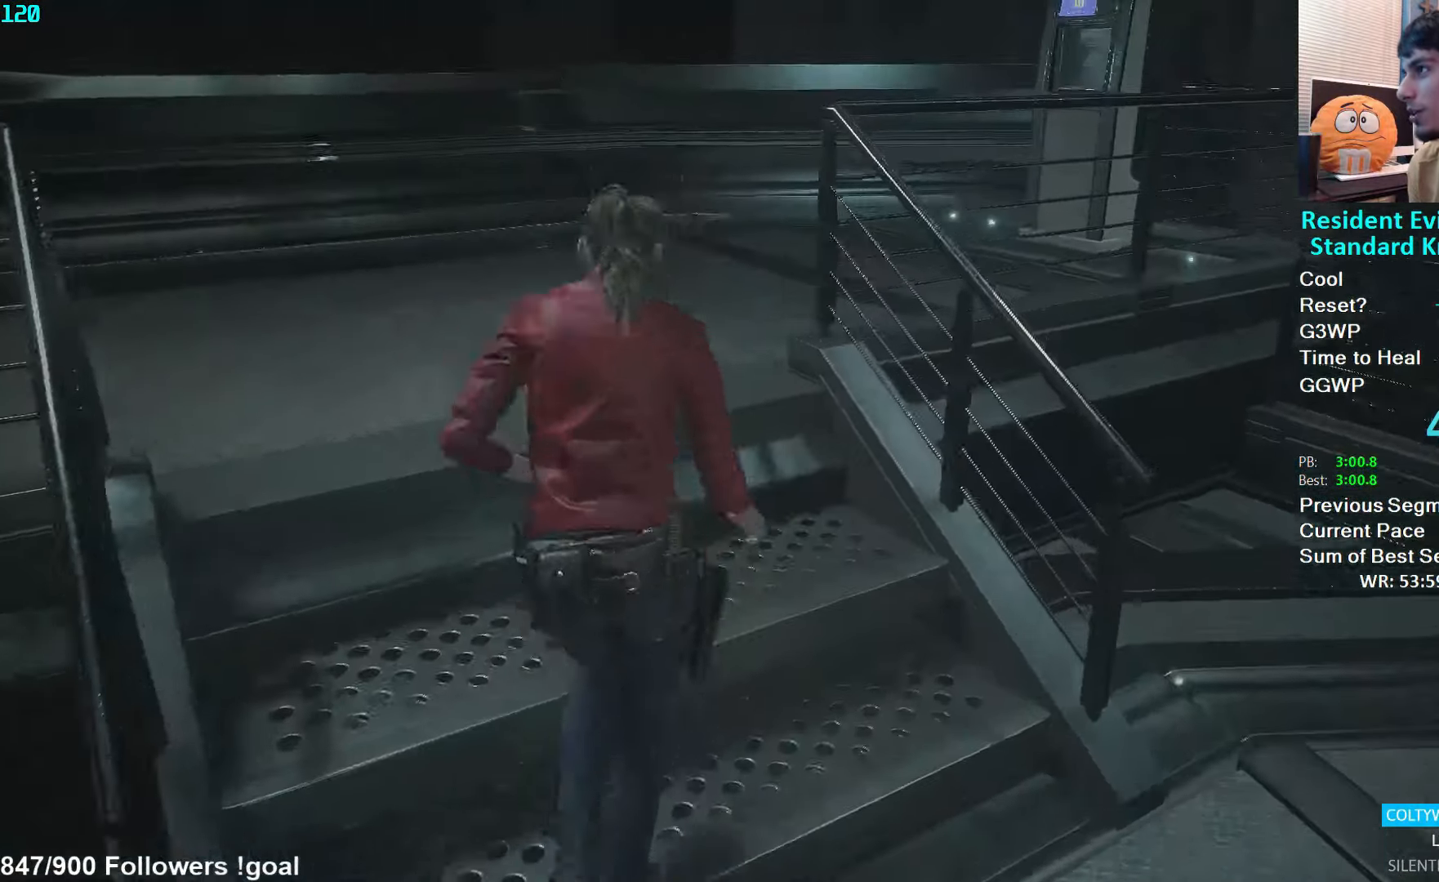
{"buttons": [], "left_stick": "up", "right_stick": "right", "events": [[50, "L2", "down"], [116, "L2", "up"], [383, "right_stick", "right"]]}
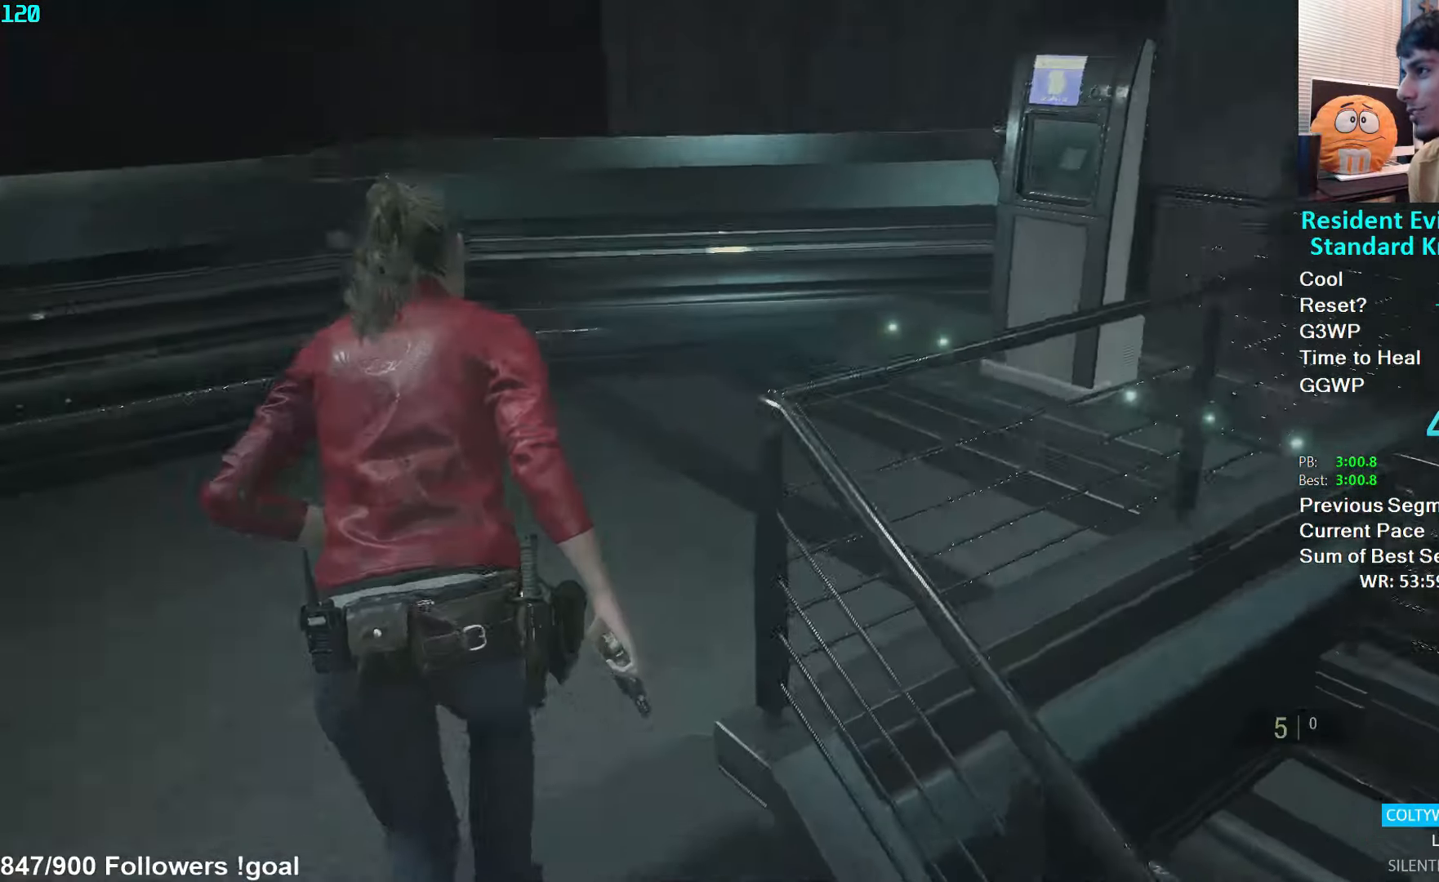
{"buttons": [], "left_stick": "up", "right_stick": "center", "events": [[250, "right_stick", "center"], [316, "right_stick", "right"], [483, "right_stick", "center"]]}
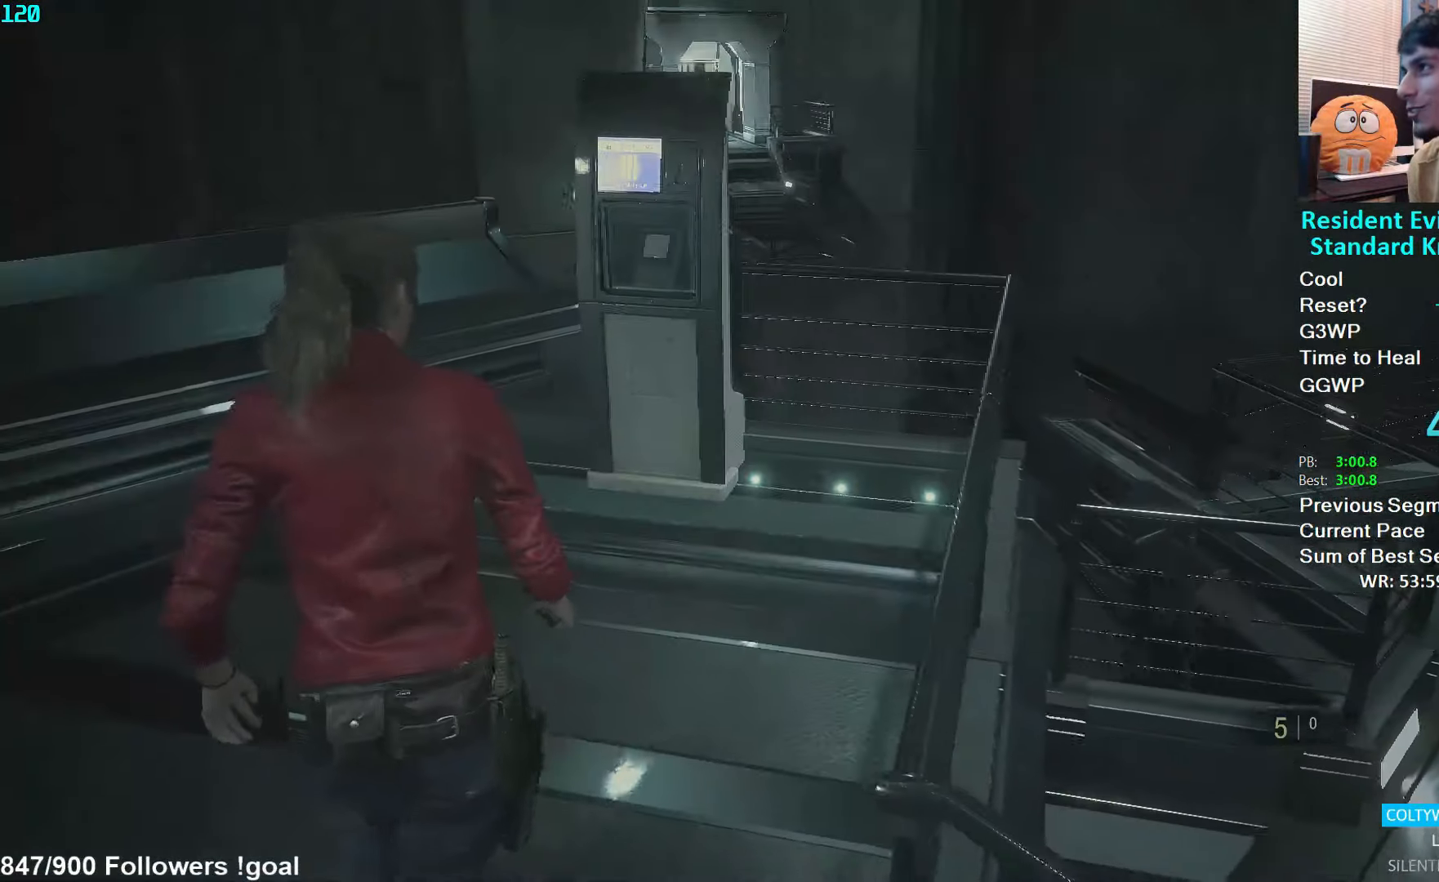
{"buttons": [], "left_stick": "up", "right_stick": "center", "events": [[116, "A", "down"], [200, "A", "up"], [267, "A", "down"], [333, "A", "up"], [383, "A", "down"], [467, "A", "up"]]}